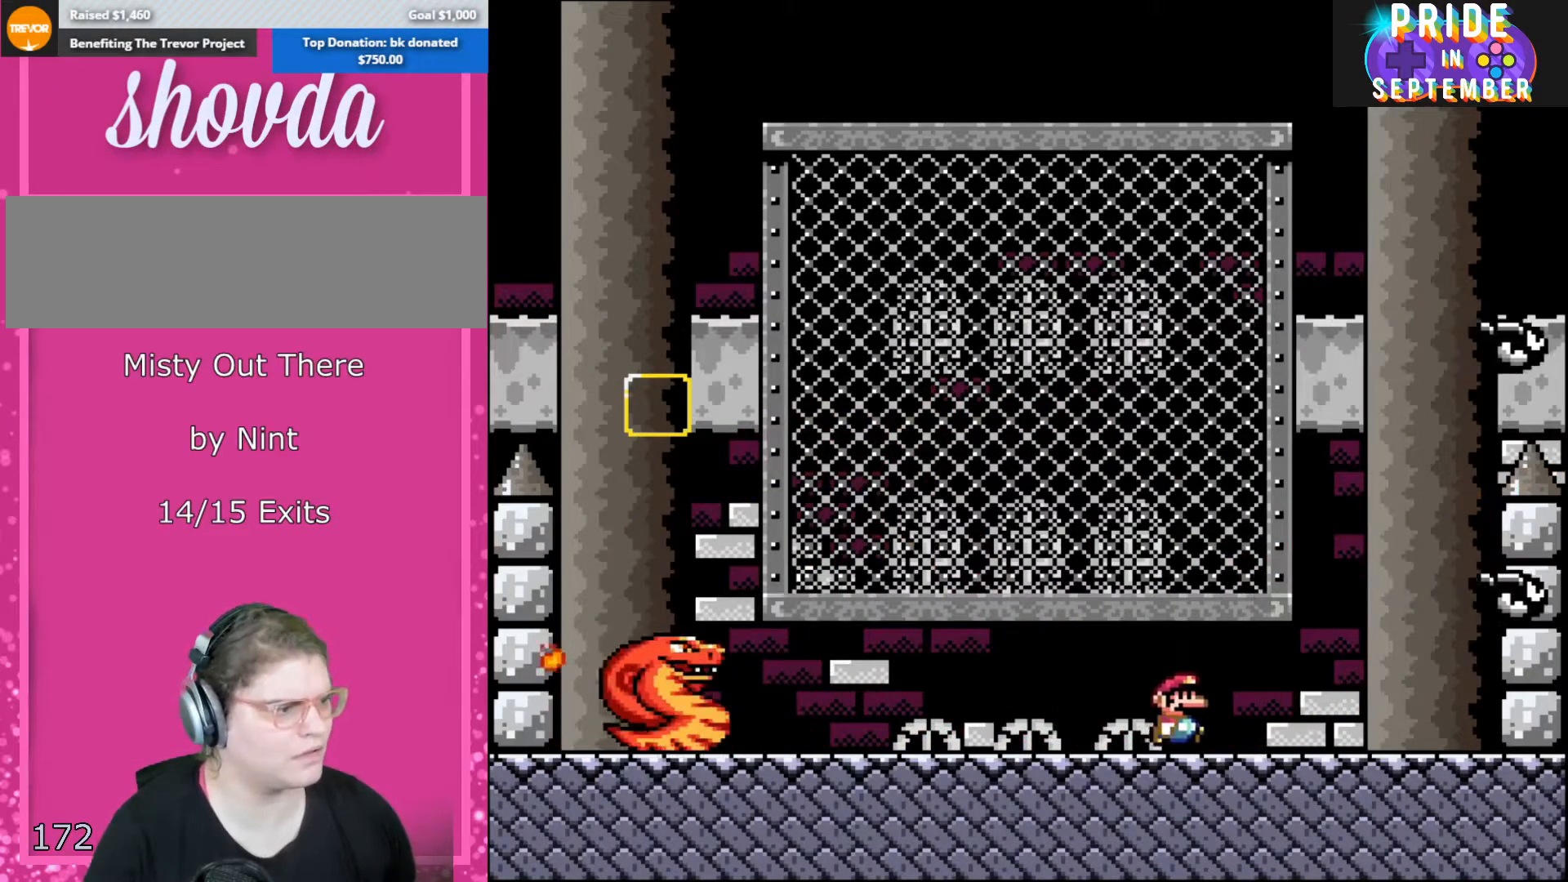
Gameplay with a controller (Nintendo layout); each line is a JSON object with the inputs held at the frame after it. "events" lists button and stick changes between this image and that frame as [ms after this image, input, new state], when the widget could be followed in between. Not read: L3 R3.
{"buttons": ["Y"], "events": []}
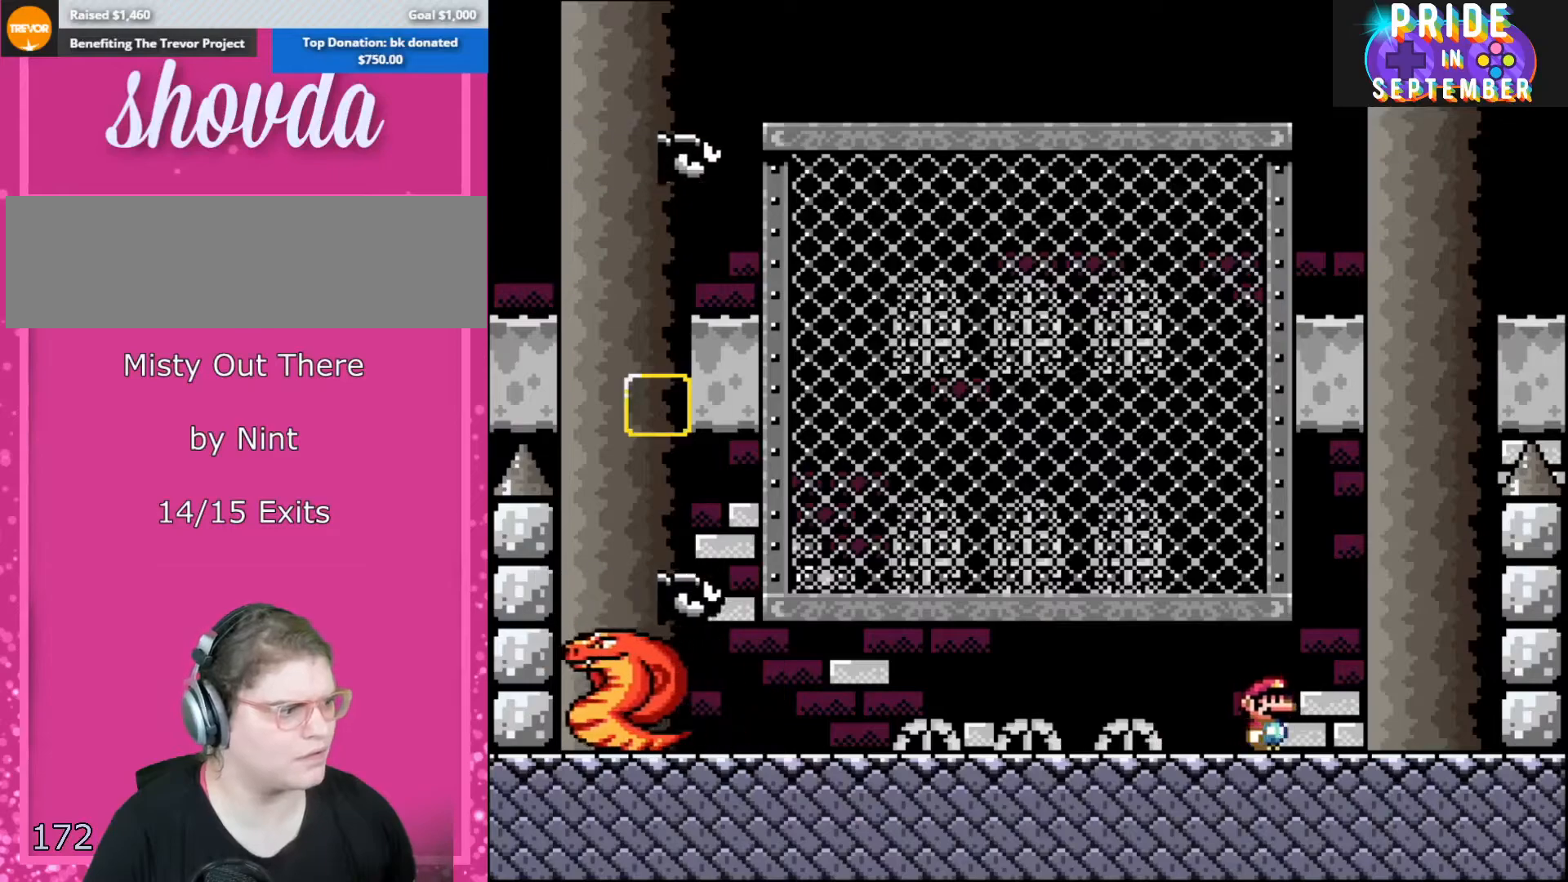
{"buttons": ["B", "Y", "DPAD_LEFT"], "events": [[183, "DPAD_RIGHT", "down"], [367, "DPAD_RIGHT", "up"], [400, "B", "down"], [400, "DPAD_LEFT", "down"]]}
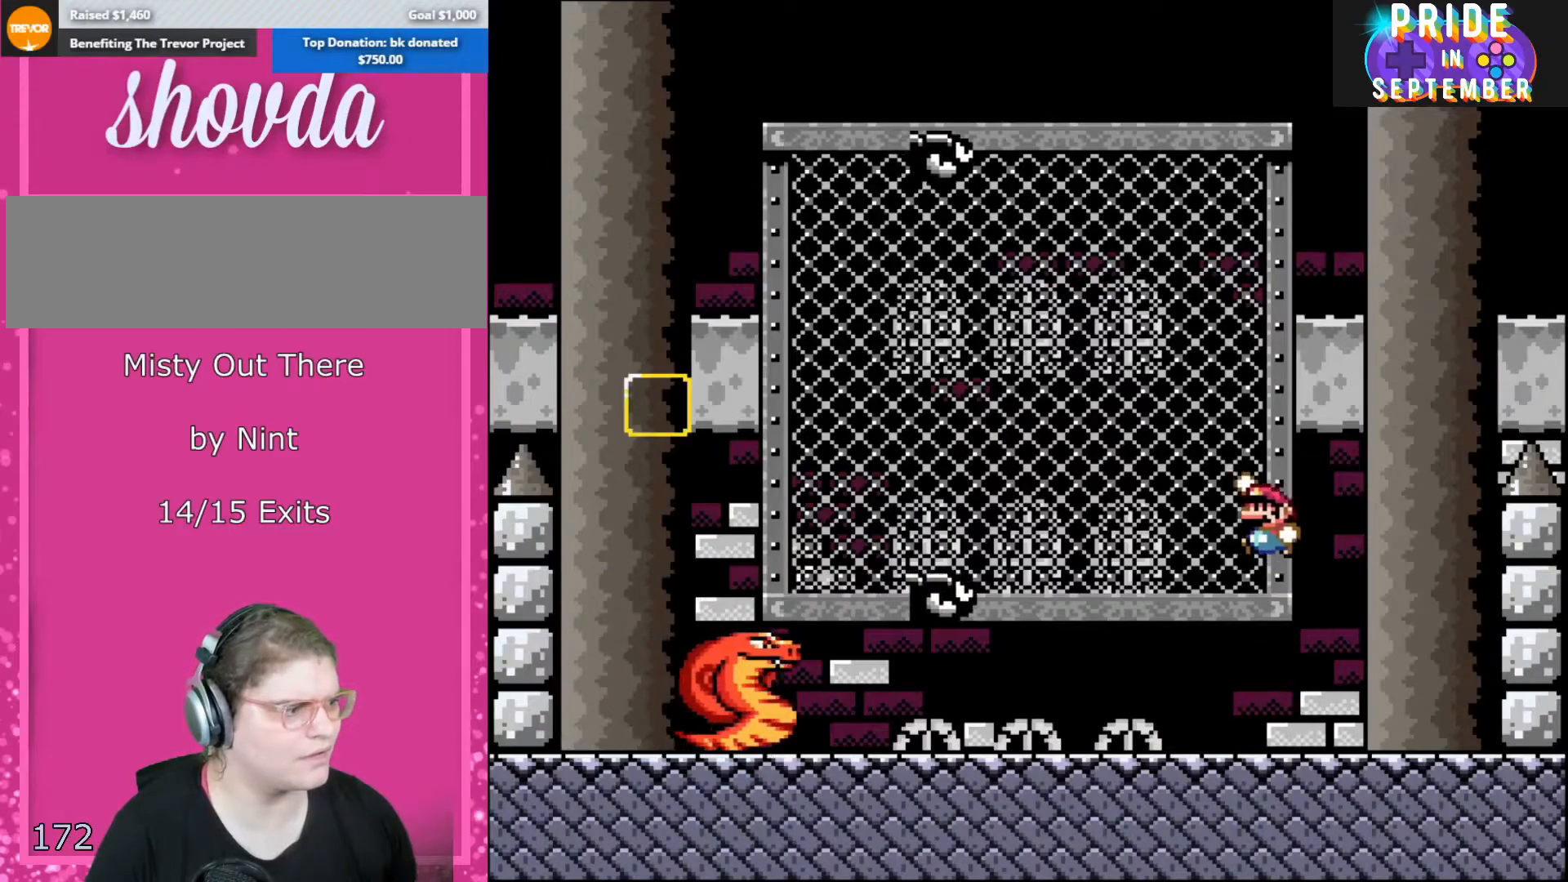
{"buttons": ["B", "Y", "DPAD_RIGHT"], "events": [[133, "DPAD_LEFT", "up"], [400, "DPAD_RIGHT", "down"]]}
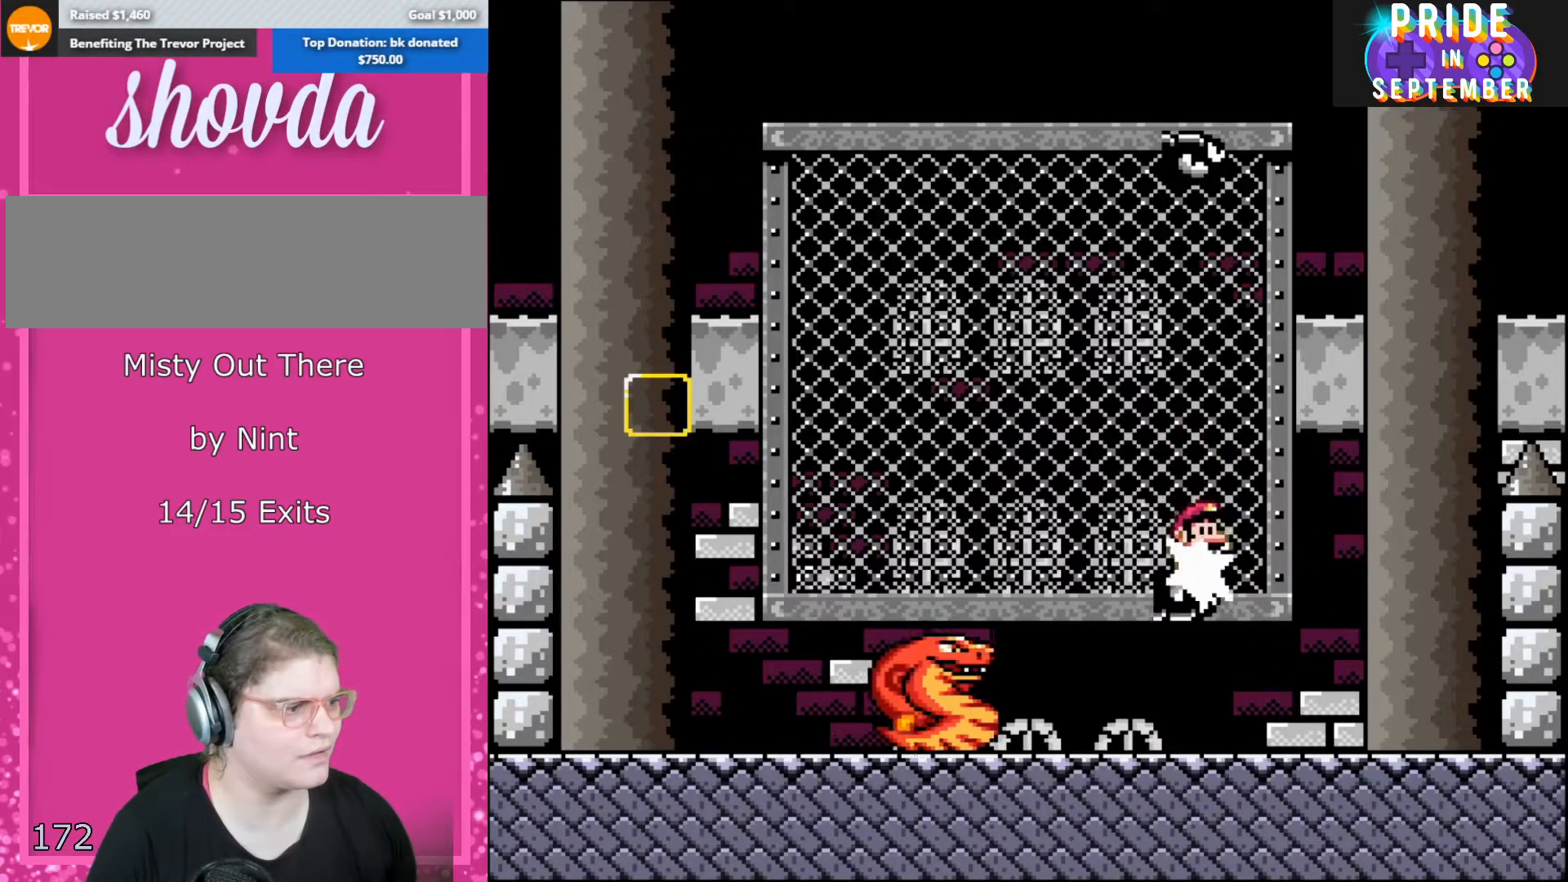
{"buttons": ["B", "Y", "DPAD_LEFT"], "events": [[67, "DPAD_RIGHT", "up"], [117, "DPAD_LEFT", "down"], [350, "DPAD_LEFT", "up"], [467, "DPAD_LEFT", "down"]]}
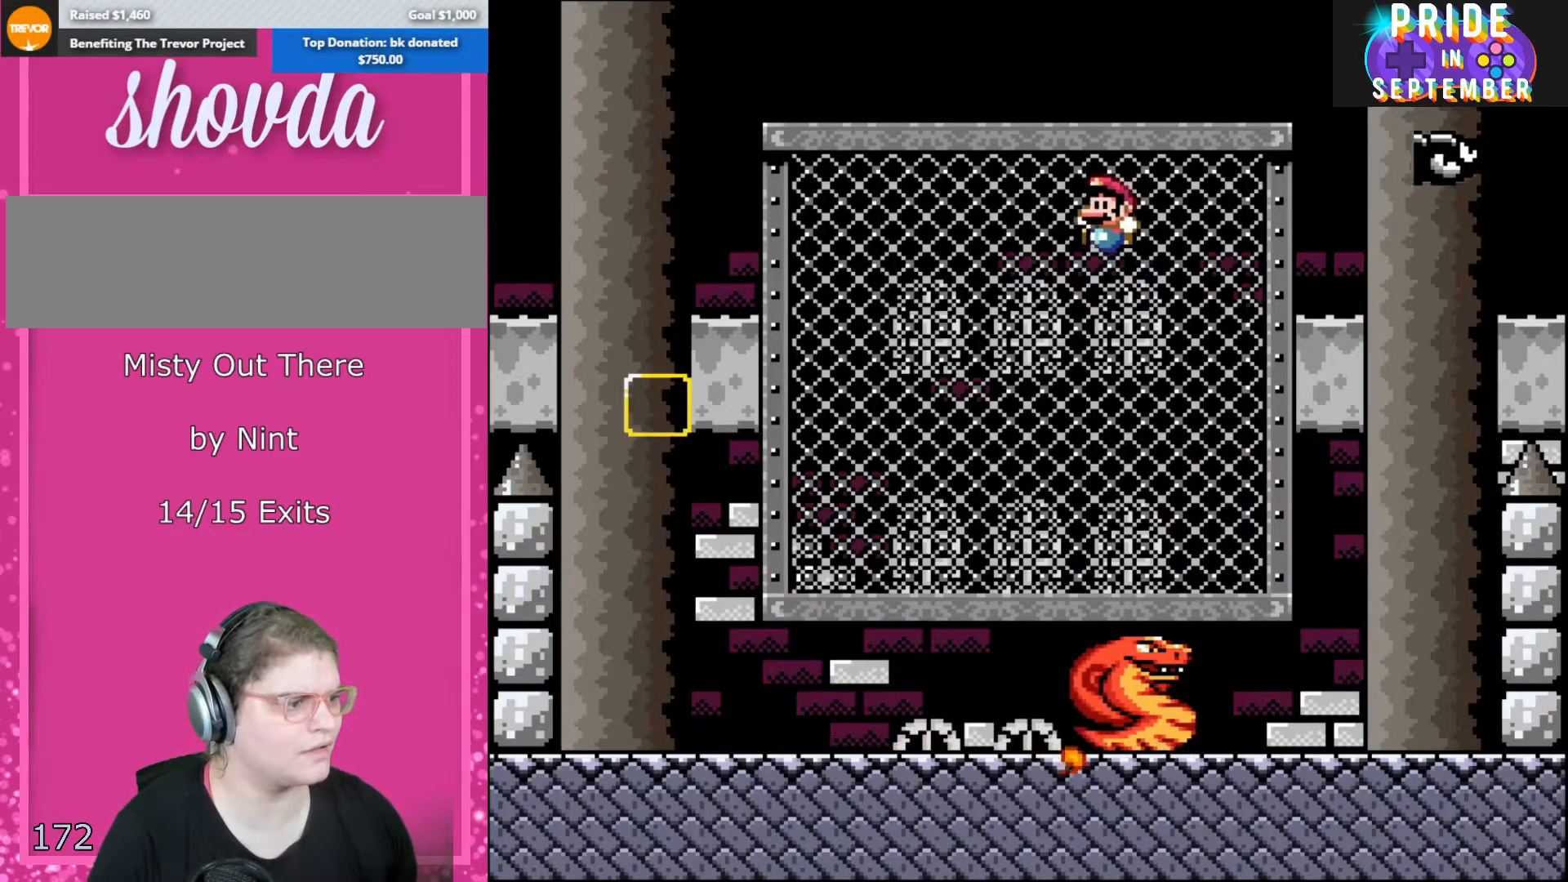
{"buttons": ["B", "Y", "DPAD_LEFT"], "events": []}
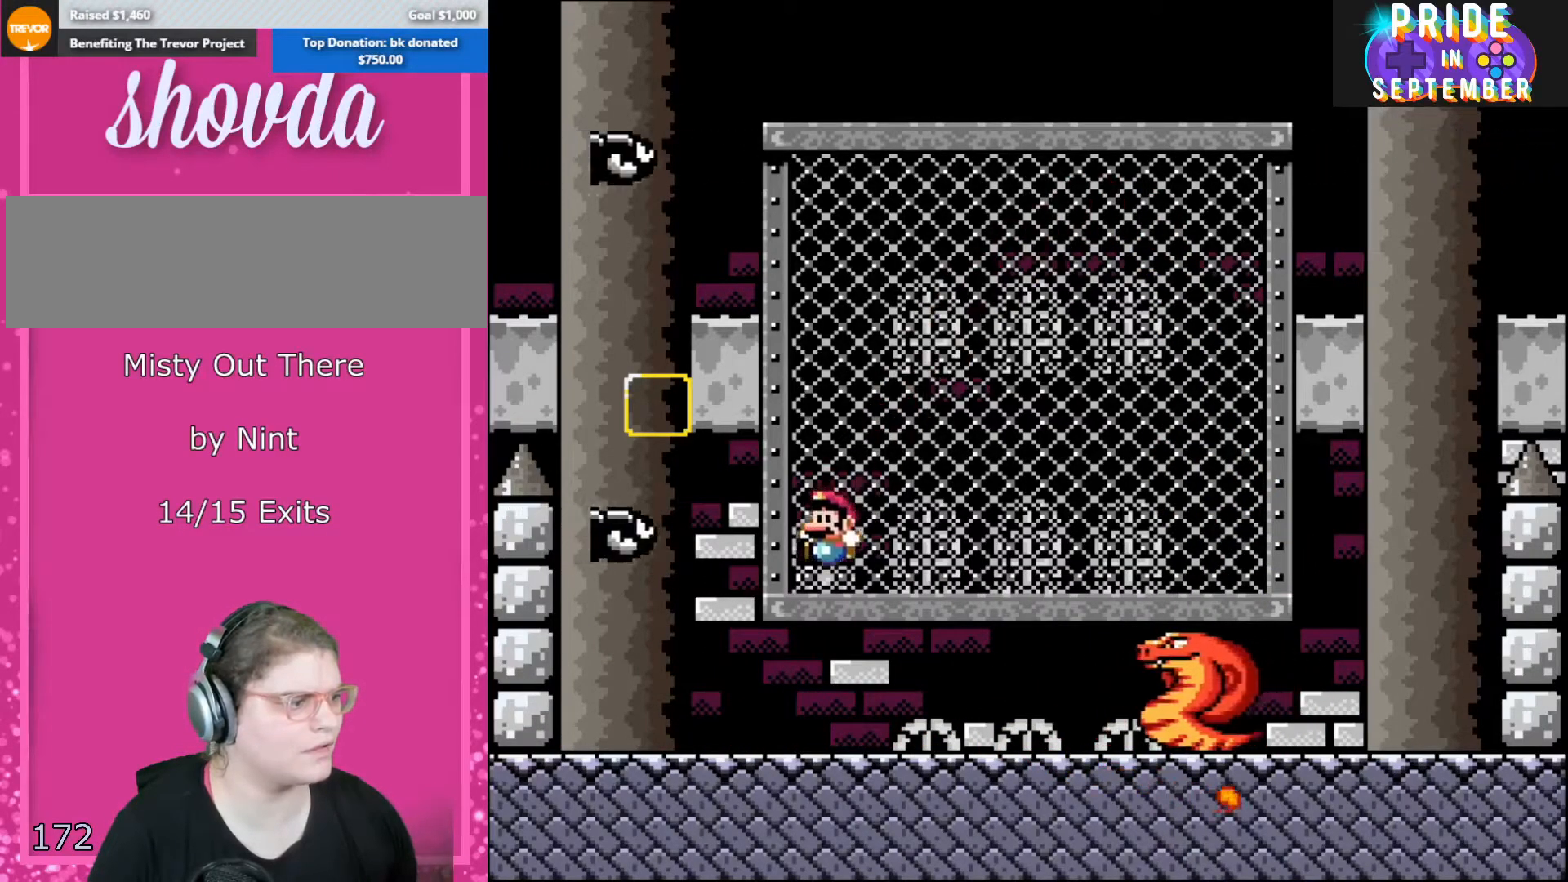
{"buttons": ["Y"], "events": [[133, "B", "up"], [217, "DPAD_LEFT", "up"]]}
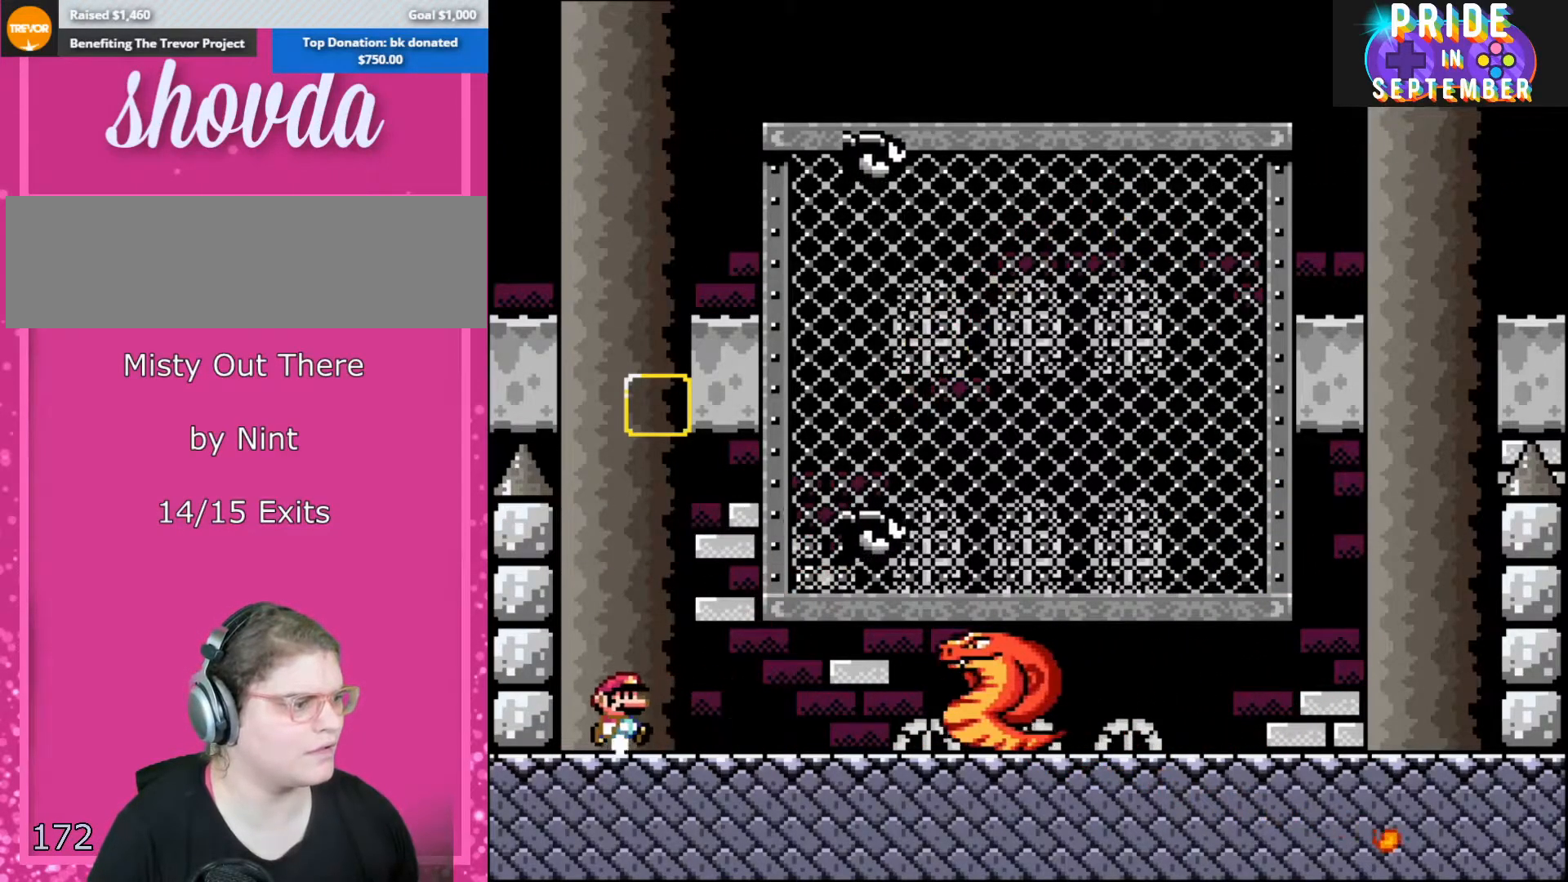
{"buttons": ["B", "Y", "DPAD_RIGHT"], "events": [[33, "DPAD_RIGHT", "down"], [250, "B", "down"]]}
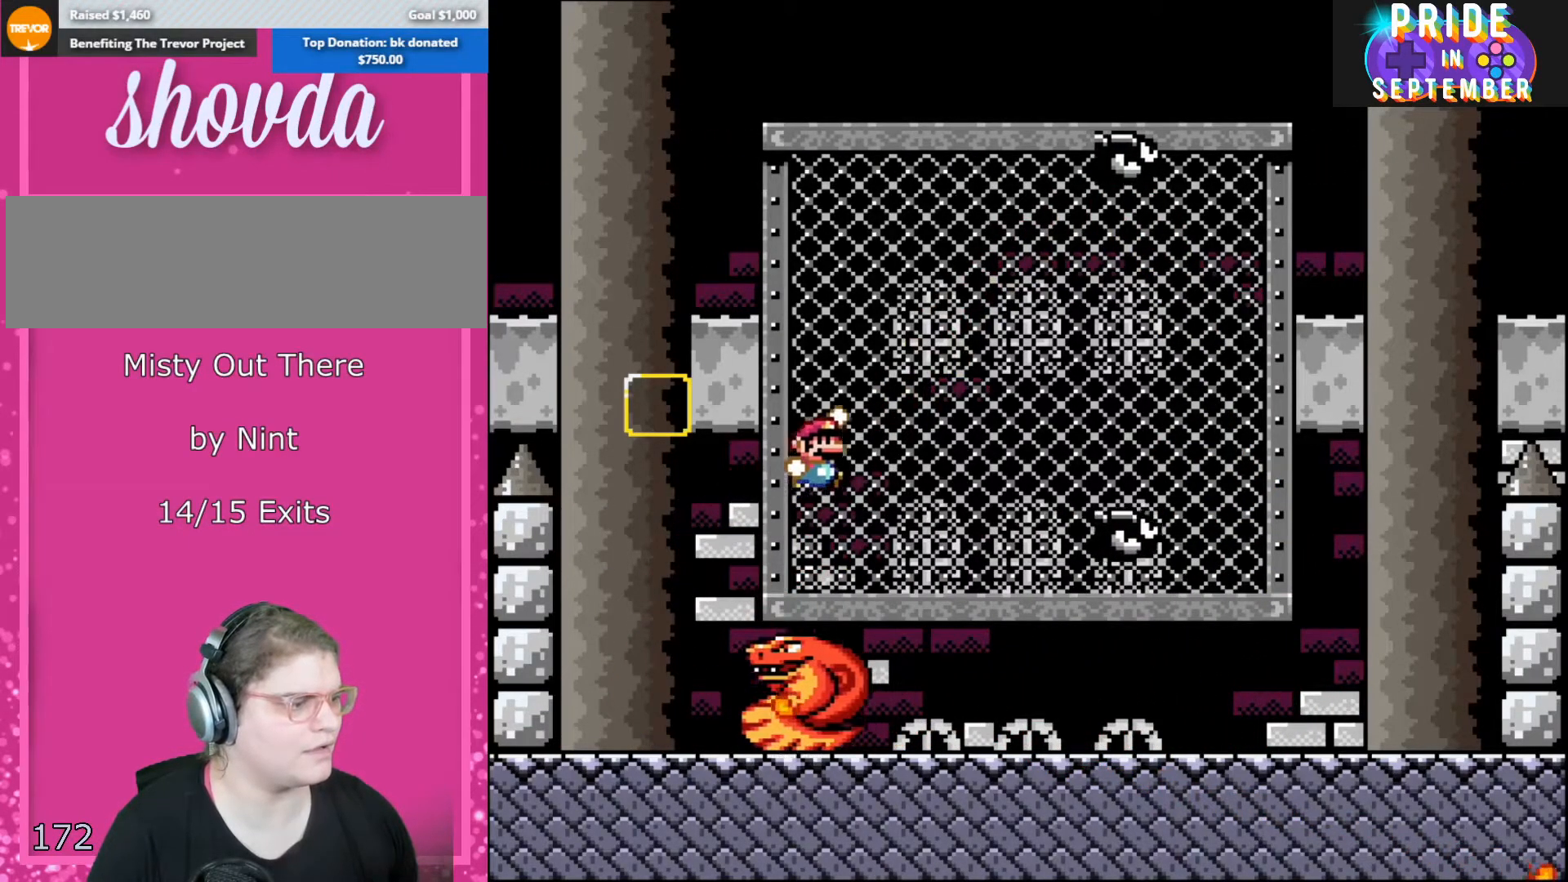
{"buttons": ["Y", "DPAD_RIGHT"], "events": [[250, "B", "up"]]}
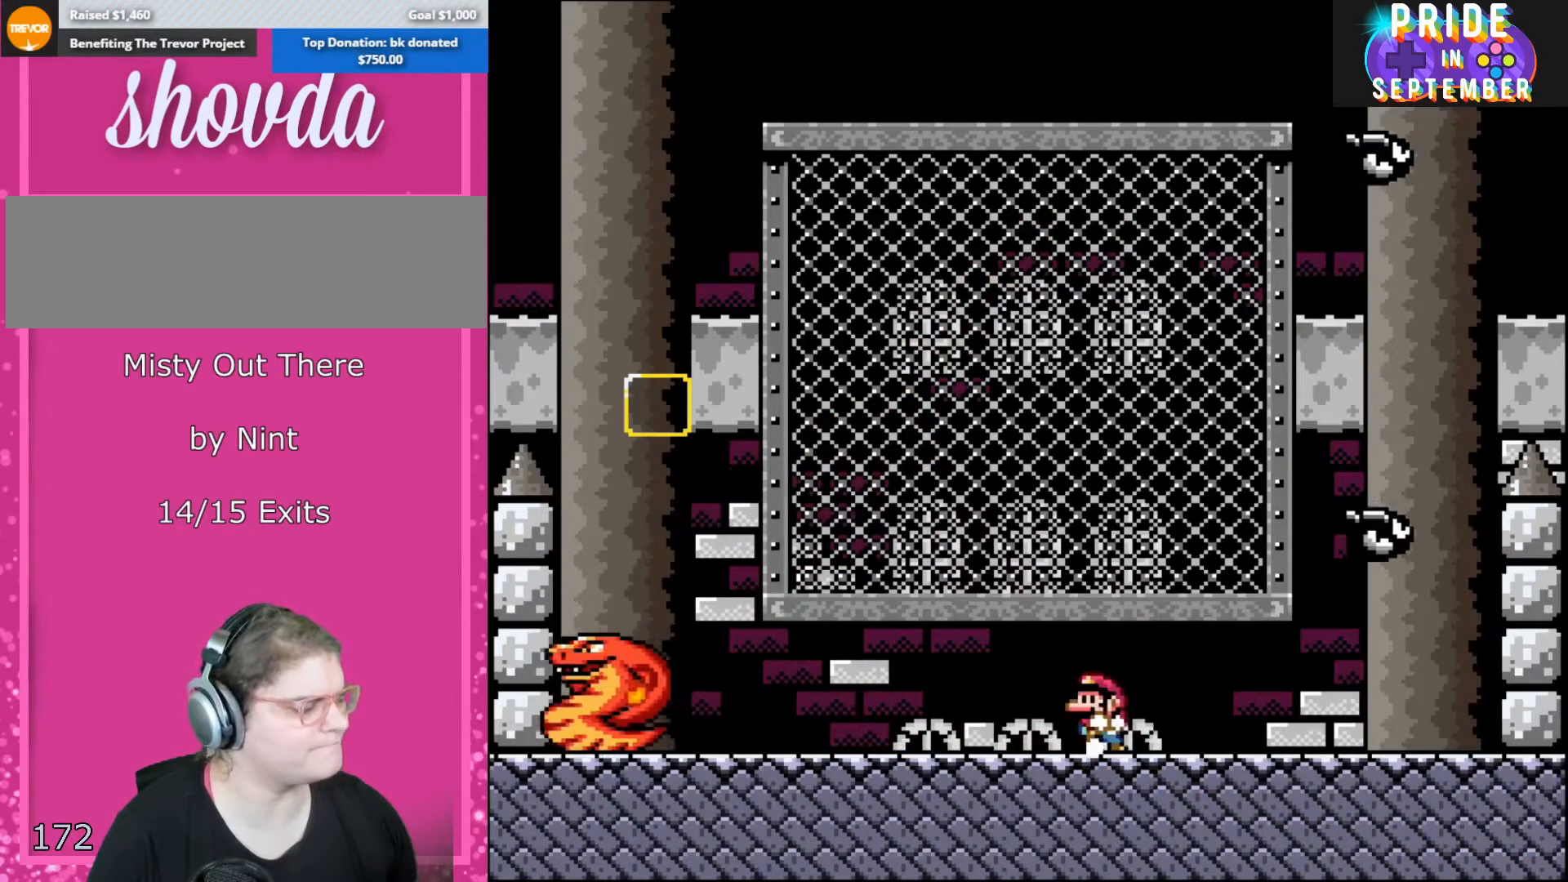
{"buttons": ["Y"], "events": [[100, "DPAD_LEFT", "down"], [100, "DPAD_RIGHT", "up"], [217, "DPAD_LEFT", "up"]]}
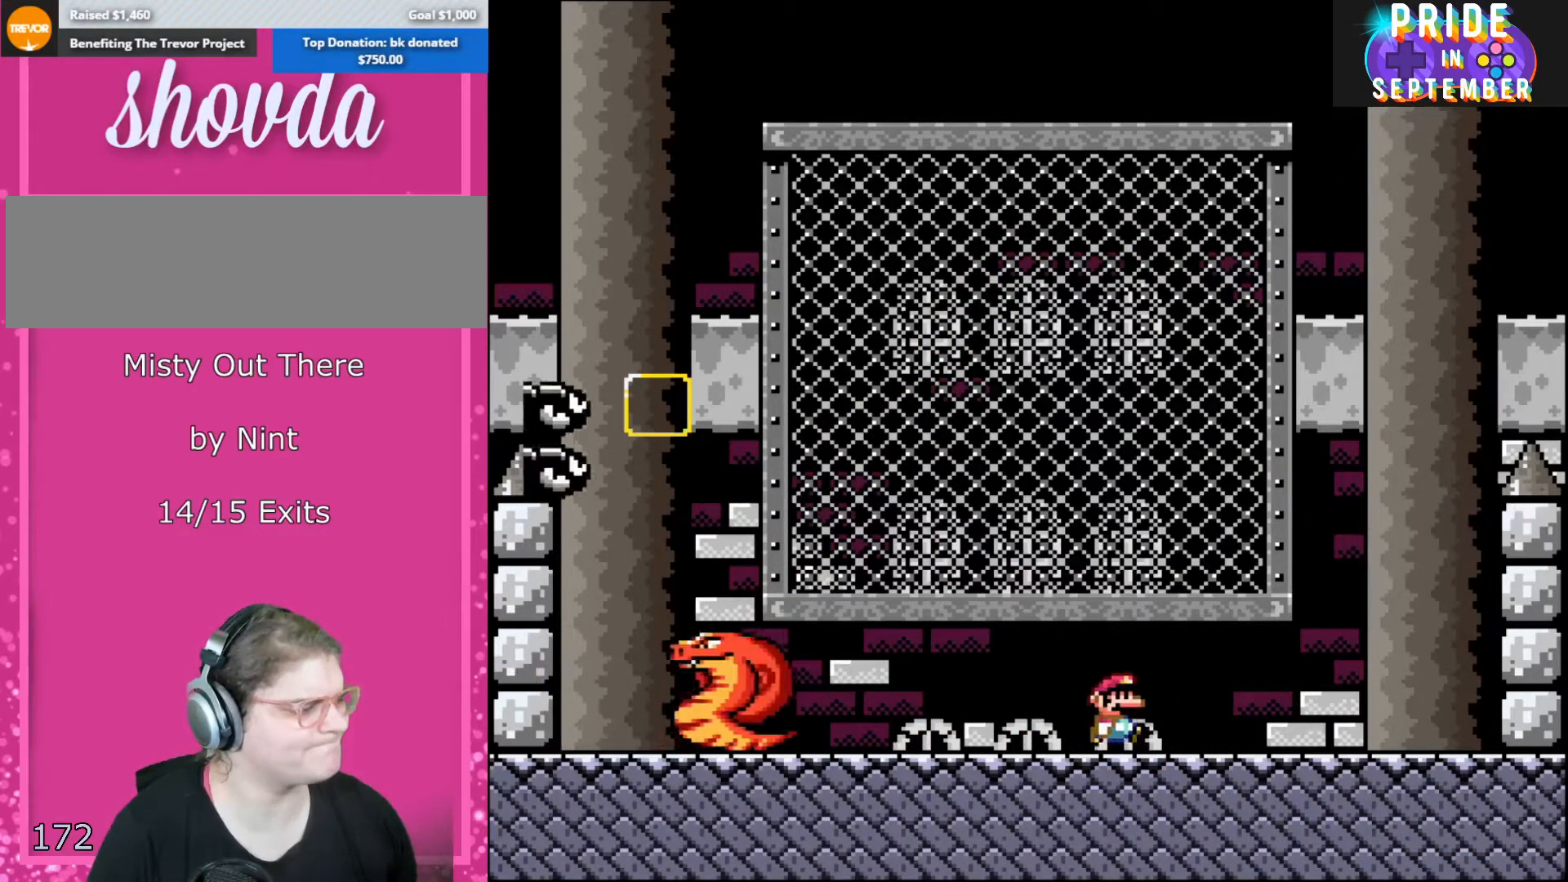
{"buttons": ["Y", "DPAD_RIGHT"], "events": [[100, "DPAD_RIGHT", "down"], [183, "DPAD_RIGHT", "up"], [333, "DPAD_RIGHT", "down"]]}
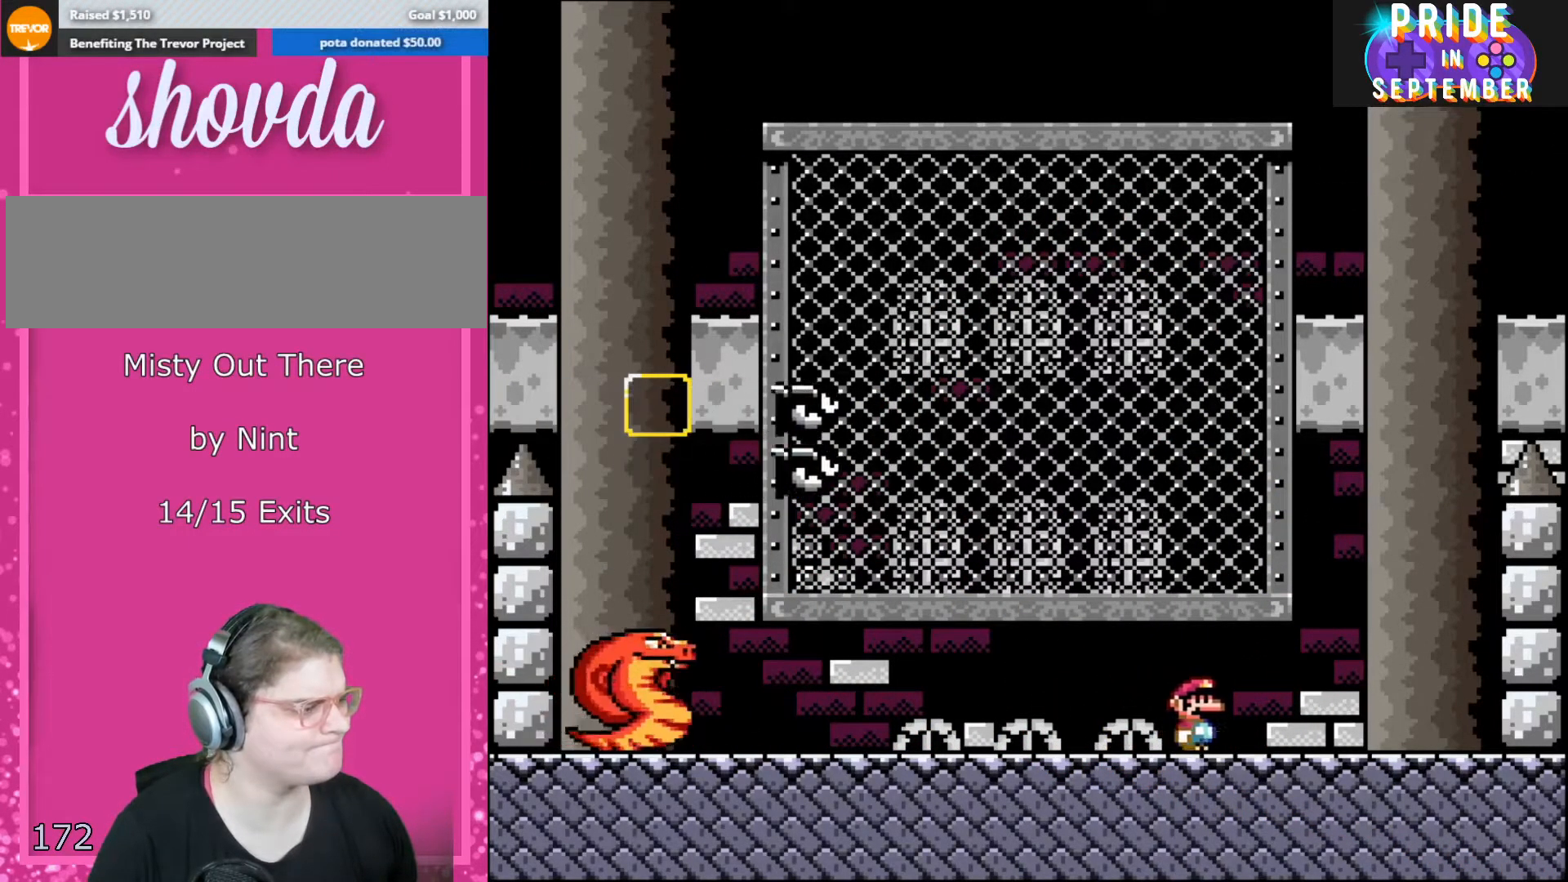
{"buttons": ["Y"], "events": [[117, "DPAD_RIGHT", "up"], [367, "DPAD_RIGHT", "down"], [467, "DPAD_RIGHT", "up"]]}
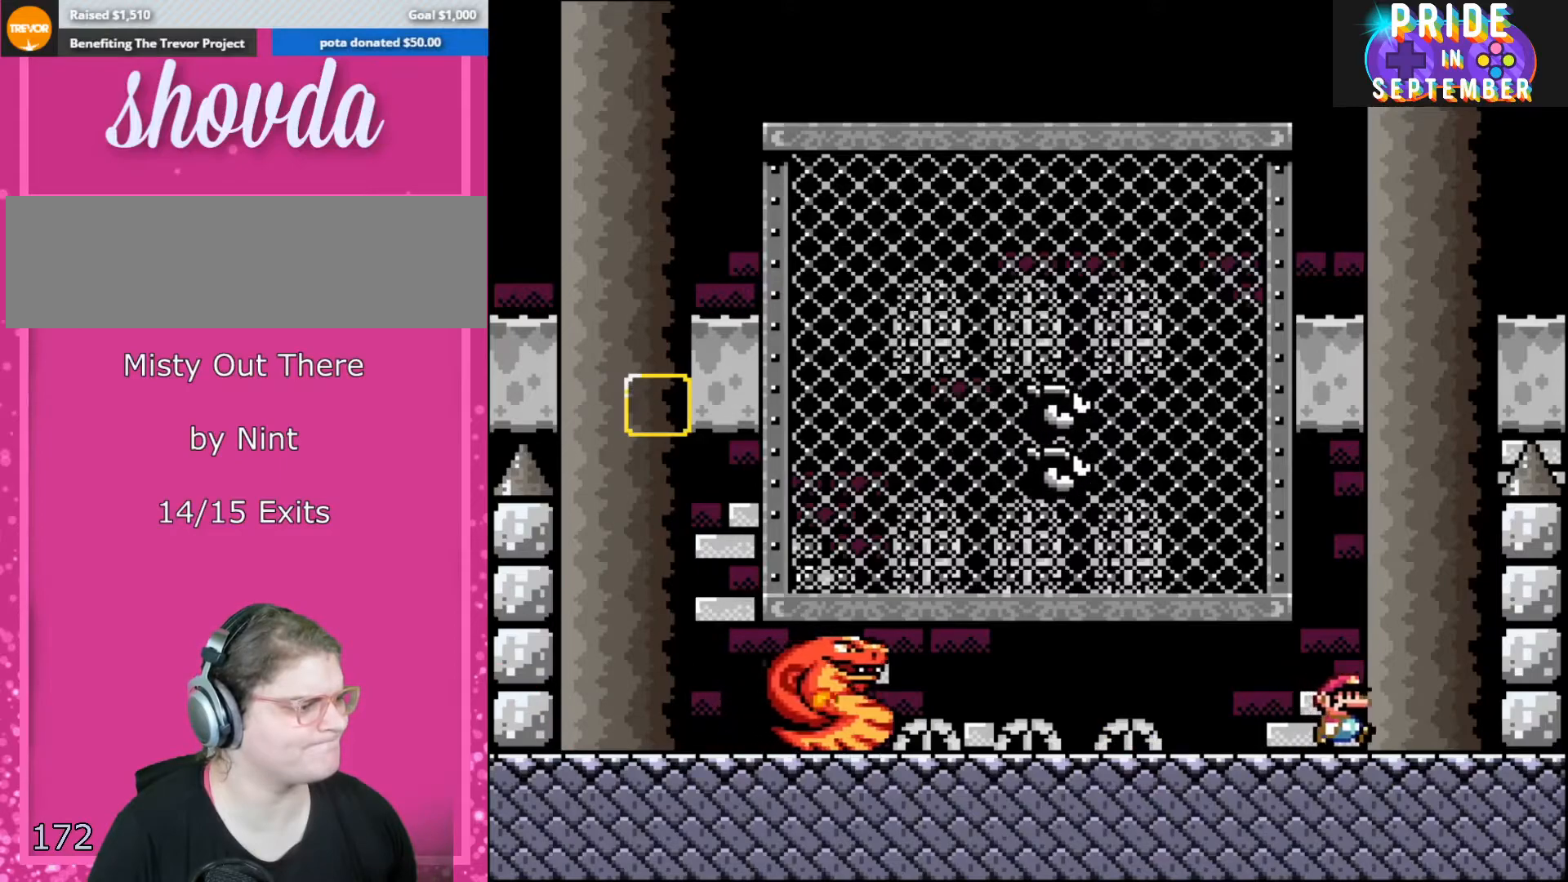
{"buttons": ["Y"], "events": [[317, "DPAD_RIGHT", "down"], [467, "DPAD_RIGHT", "up"]]}
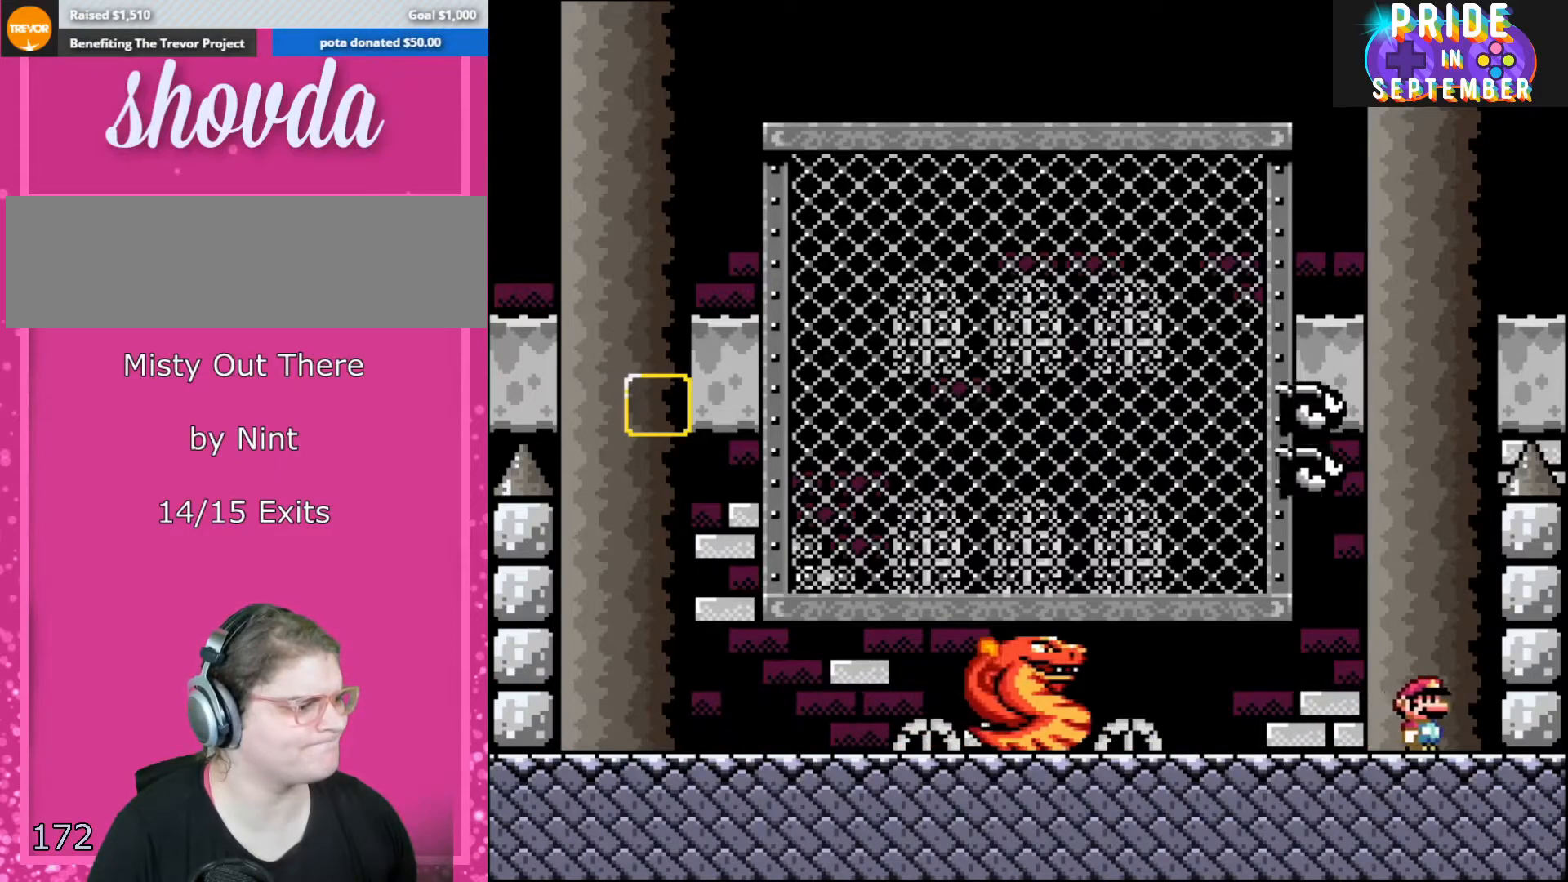
{"buttons": ["Y", "DPAD_LEFT"], "events": [[217, "DPAD_LEFT", "down"], [317, "B", "down"], [400, "B", "up"]]}
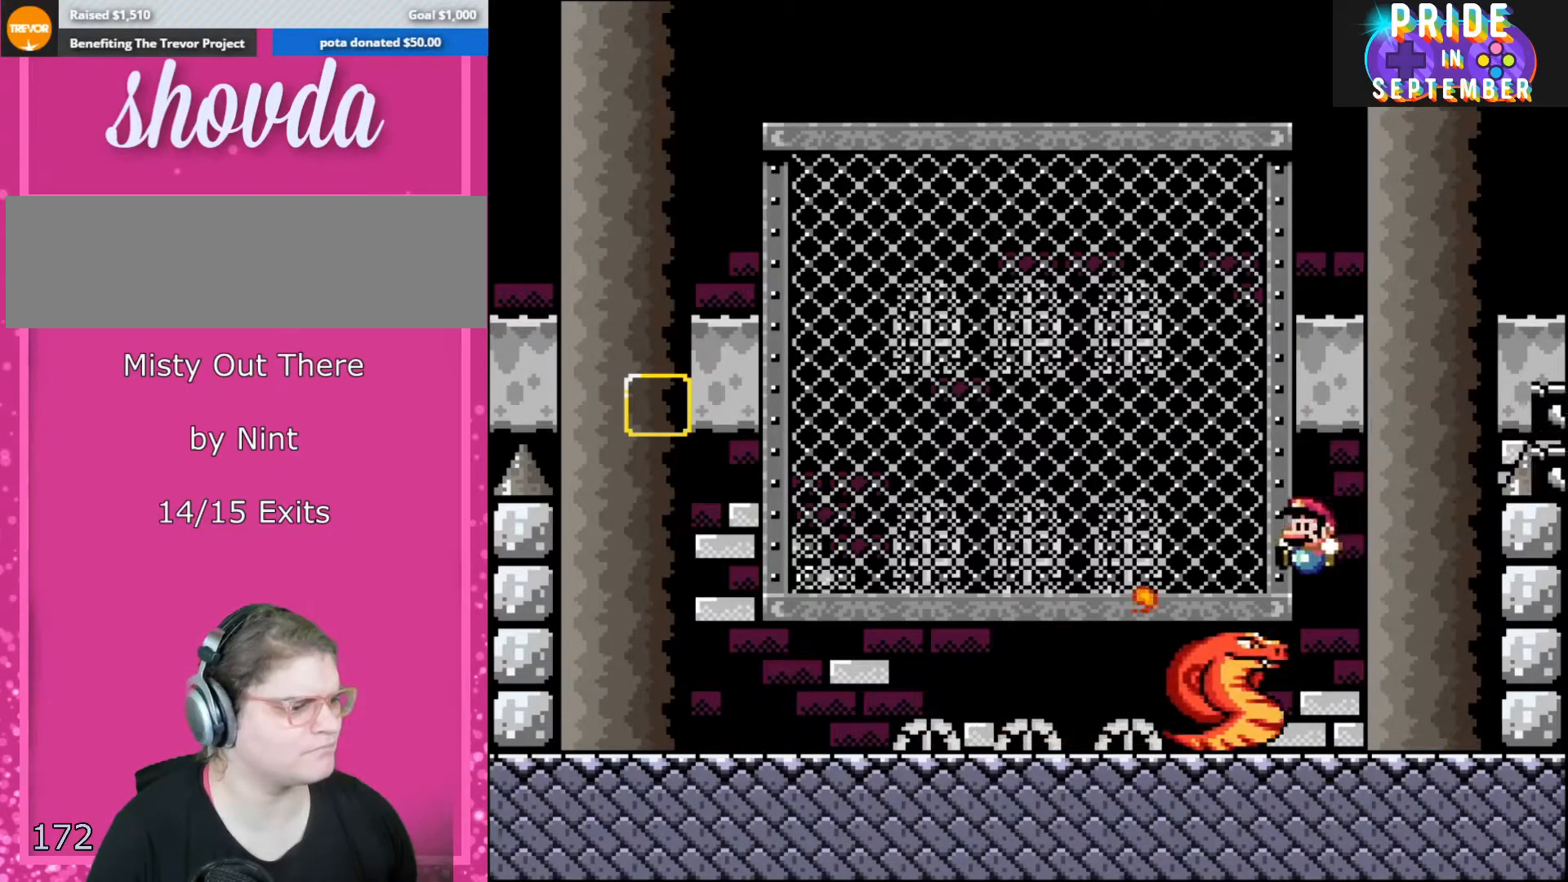
{"buttons": ["B", "Y", "DPAD_LEFT"], "events": [[100, "DPAD_LEFT", "up"], [150, "B", "down"], [150, "DPAD_RIGHT", "down"], [400, "DPAD_LEFT", "down"], [400, "DPAD_RIGHT", "up"]]}
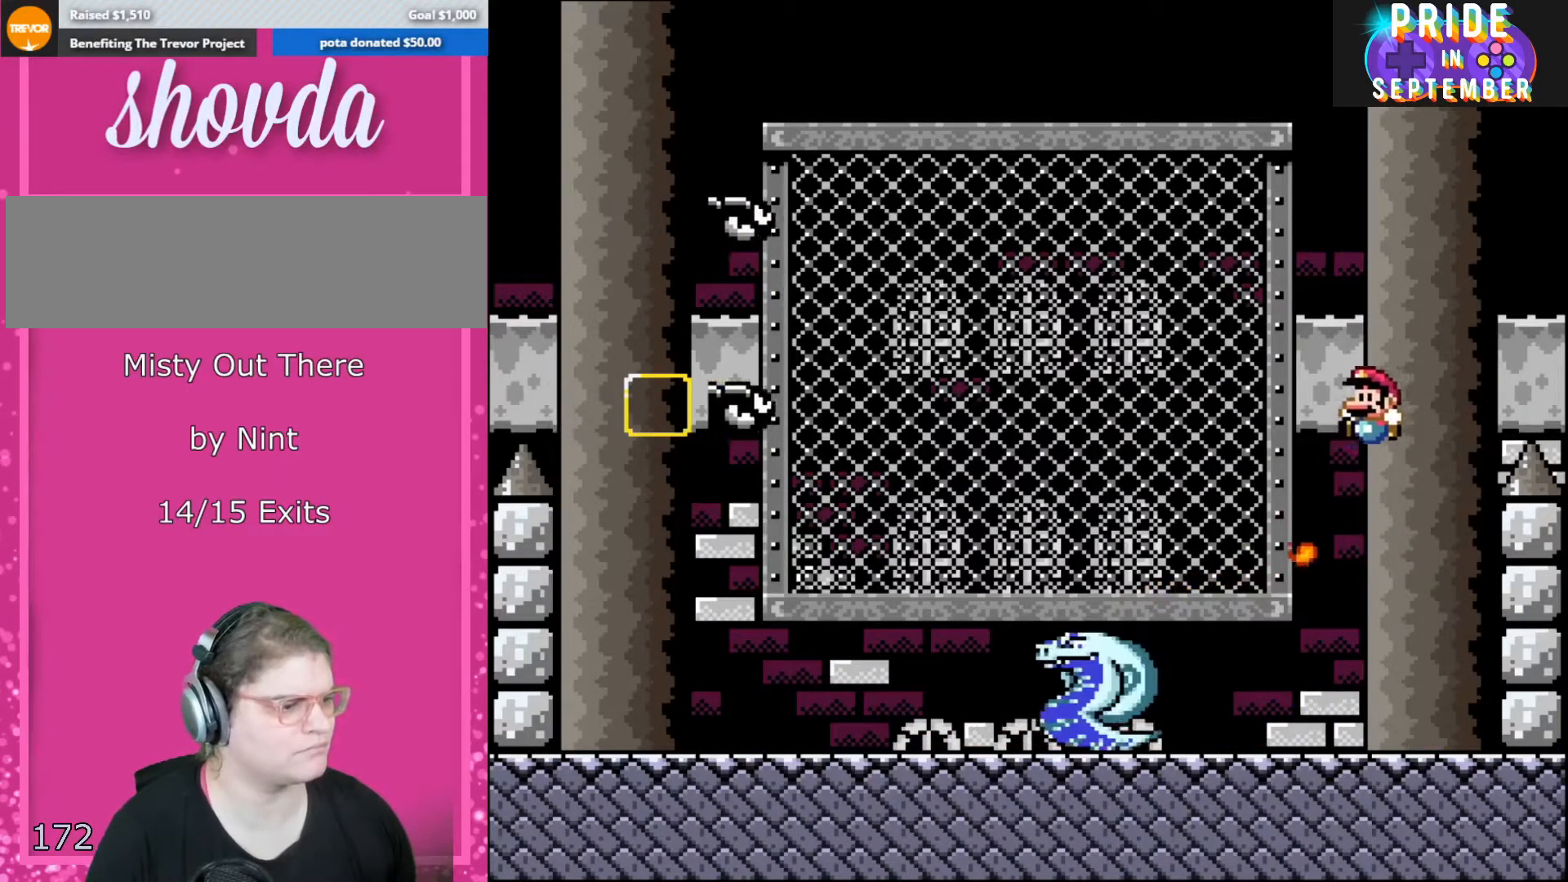
{"buttons": ["B", "Y", "DPAD_RIGHT"], "events": [[350, "DPAD_LEFT", "up"], [350, "DPAD_RIGHT", "down"]]}
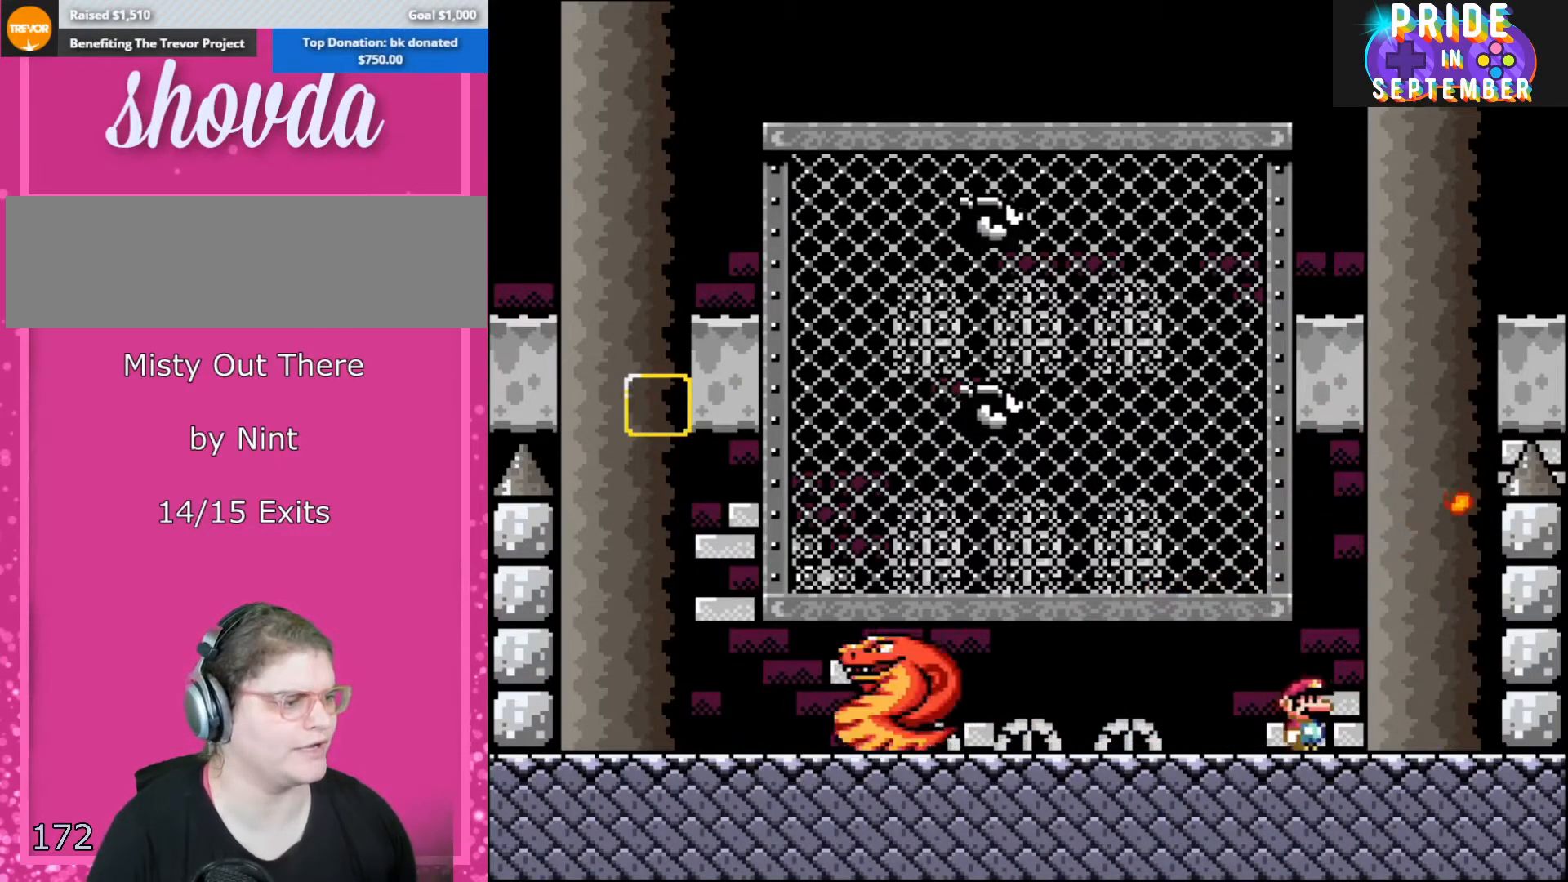
{"buttons": ["Y"], "events": [[33, "B", "up"], [117, "DPAD_RIGHT", "up"]]}
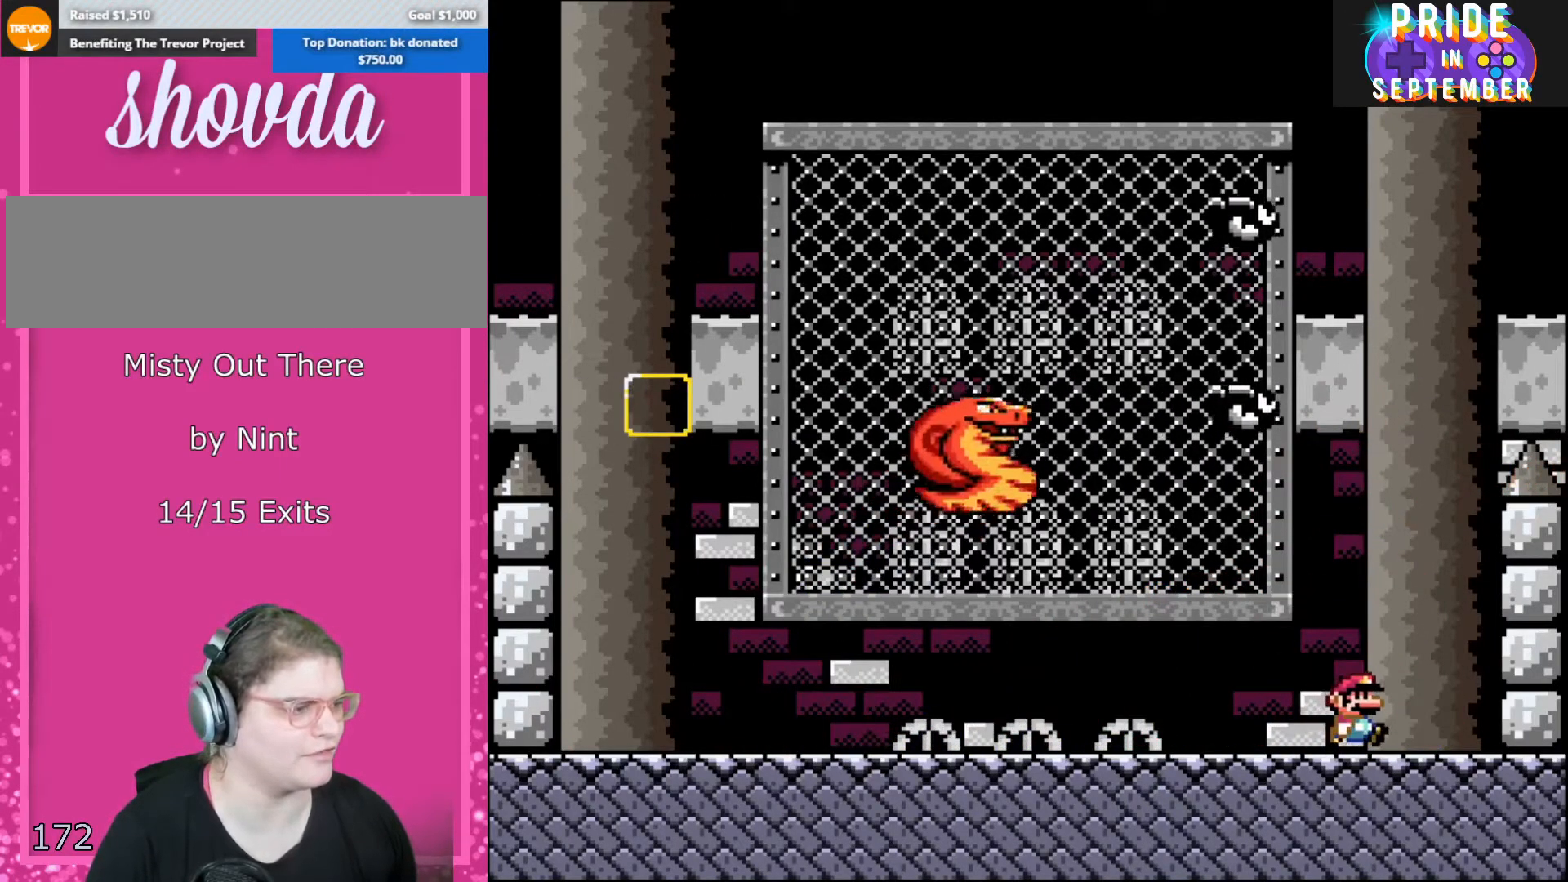
{"buttons": ["B", "Y", "DPAD_LEFT"], "events": [[67, "DPAD_RIGHT", "down"], [317, "DPAD_RIGHT", "up"], [350, "DPAD_LEFT", "down"], [467, "B", "down"]]}
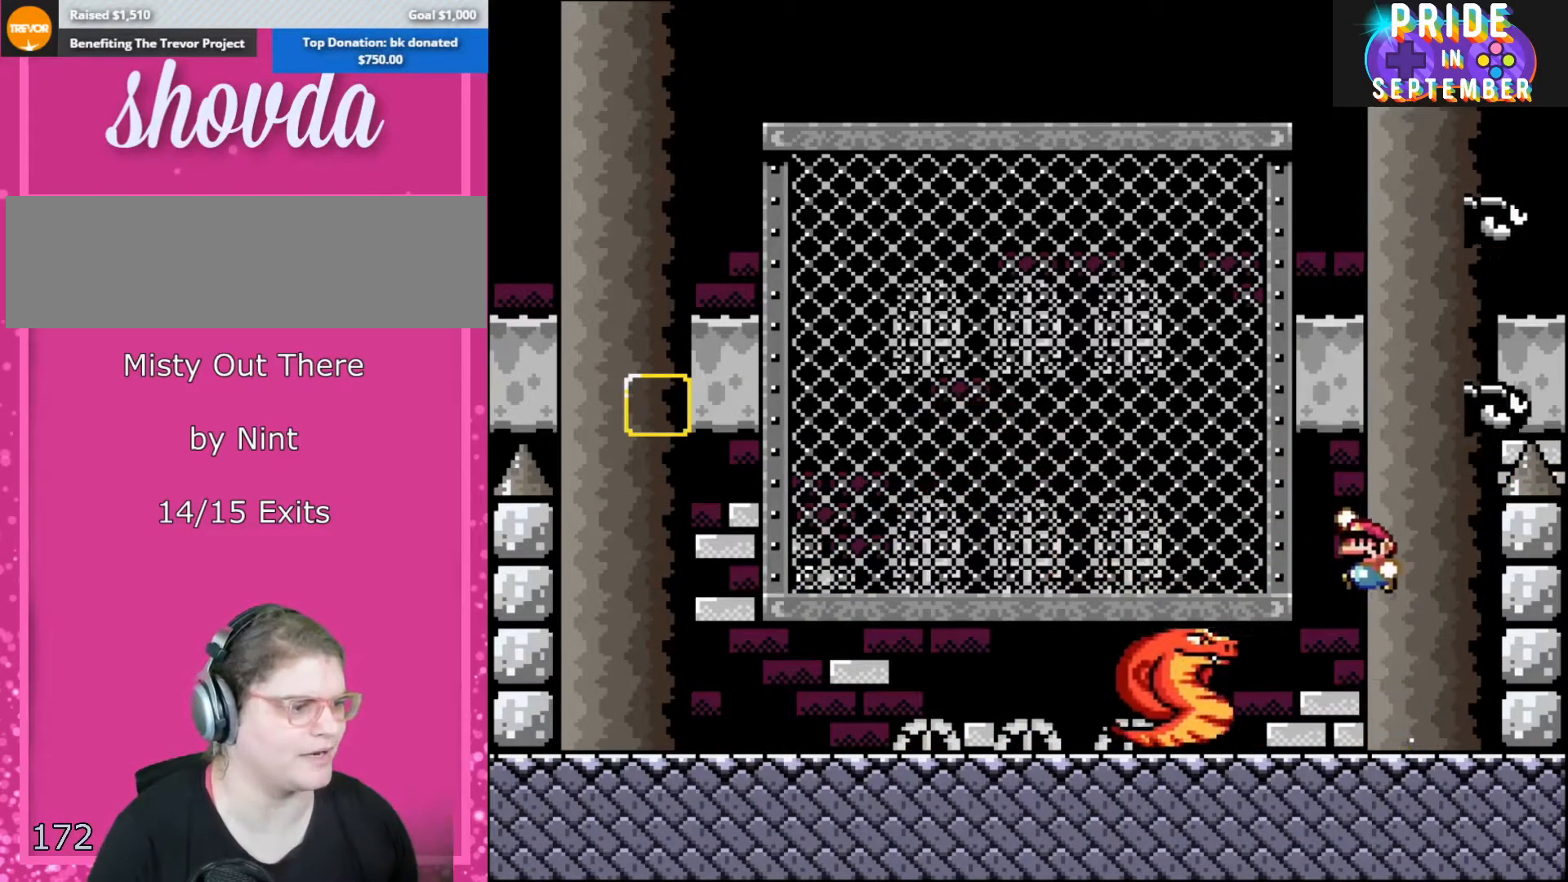
{"buttons": ["B", "Y", "DPAD_UP", "DPAD_LEFT"], "events": [[150, "B", "up"], [317, "DPAD_LEFT", "up"], [317, "DPAD_RIGHT", "down"], [400, "B", "down"], [400, "DPAD_RIGHT", "up"], [433, "DPAD_LEFT", "down"], [433, "DPAD_UP", "down"]]}
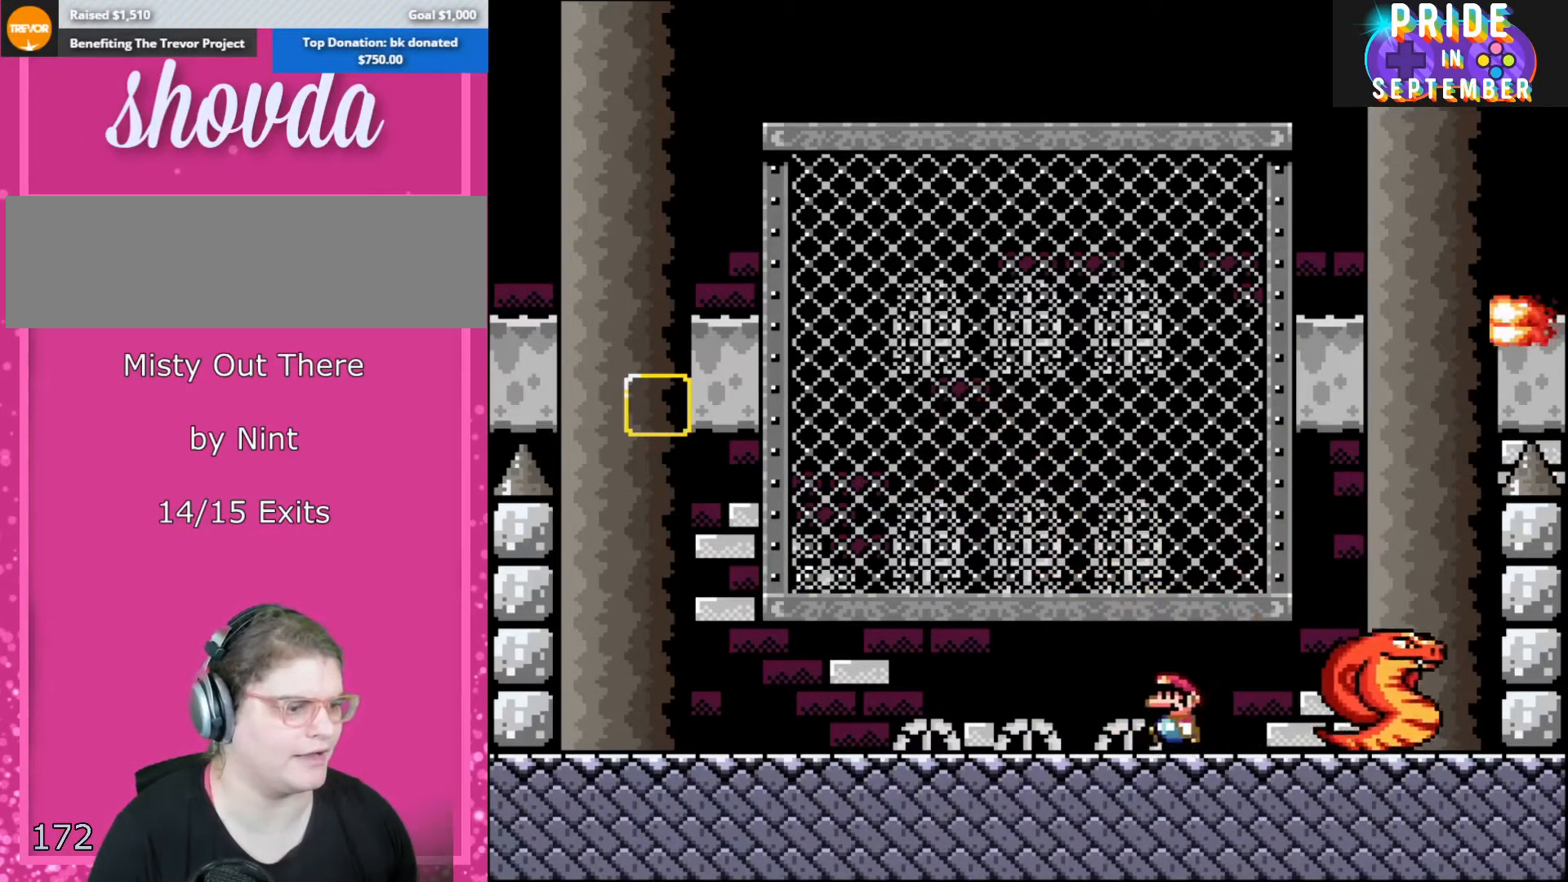
{"buttons": ["Y", "DPAD_LEFT"], "events": [[33, "DPAD_UP", "up"], [217, "B", "up"]]}
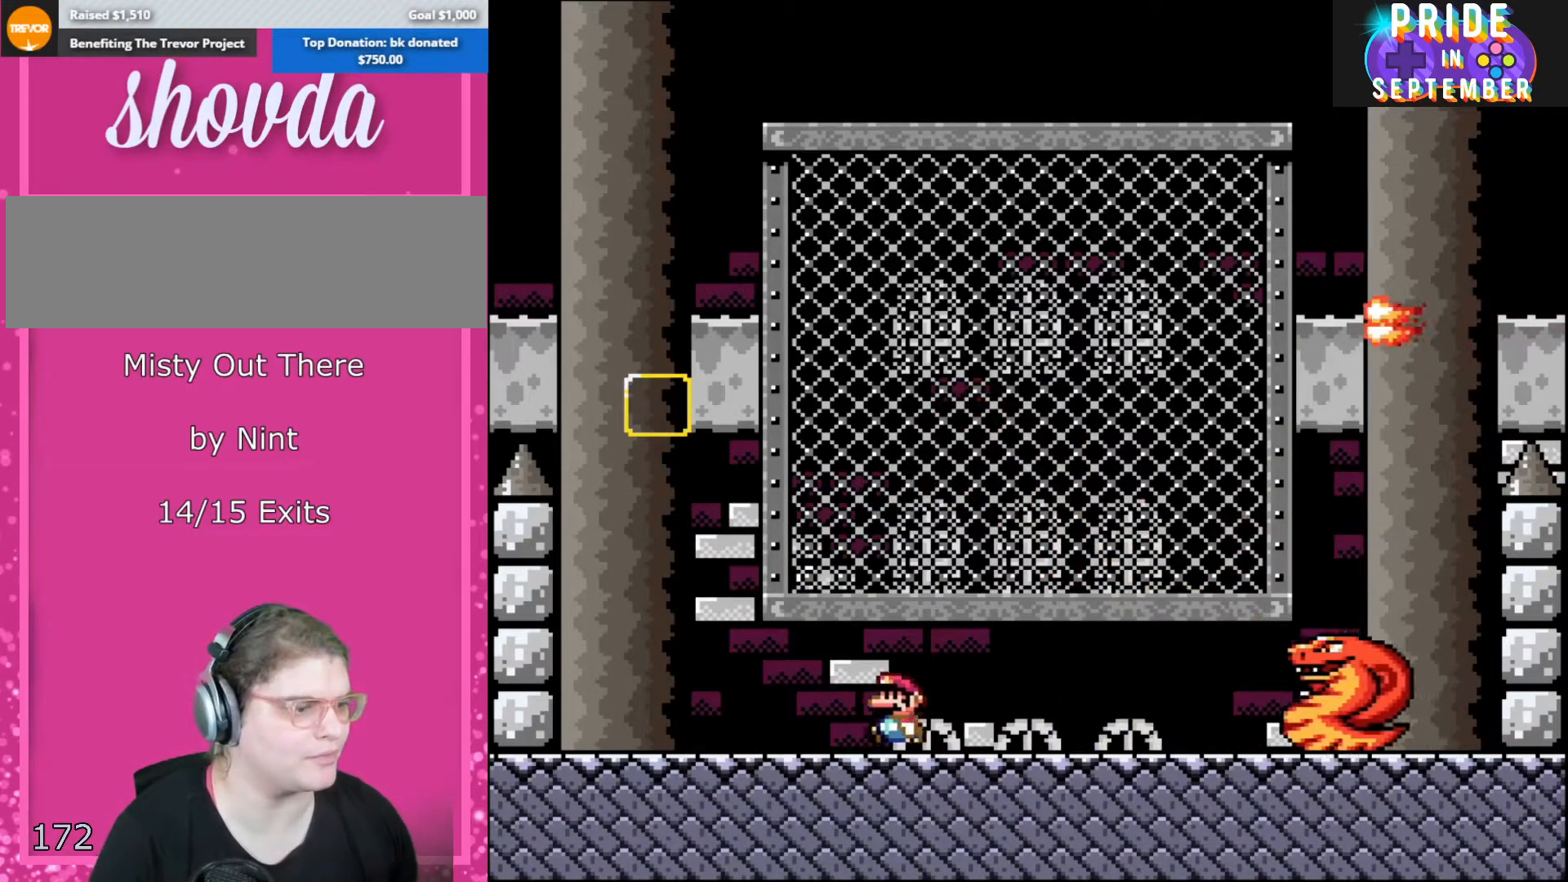
{"buttons": ["Y", "DPAD_RIGHT"], "events": [[467, "DPAD_LEFT", "up"], [500, "DPAD_RIGHT", "down"]]}
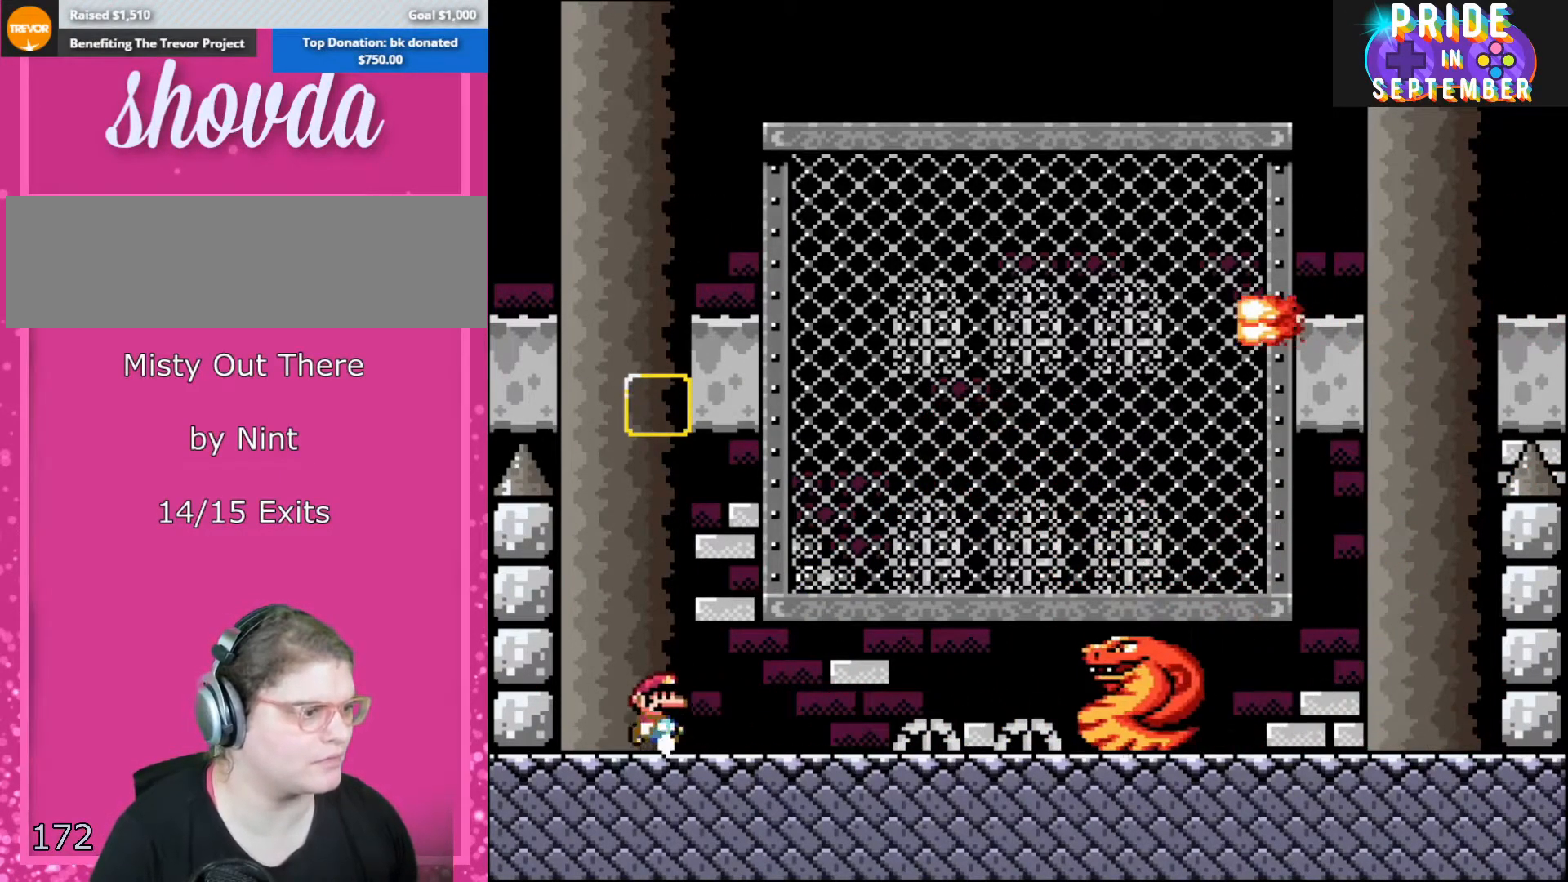
{"buttons": ["B", "Y", "DPAD_RIGHT"], "events": [[100, "DPAD_RIGHT", "up"], [400, "DPAD_RIGHT", "down"], [500, "B", "down"]]}
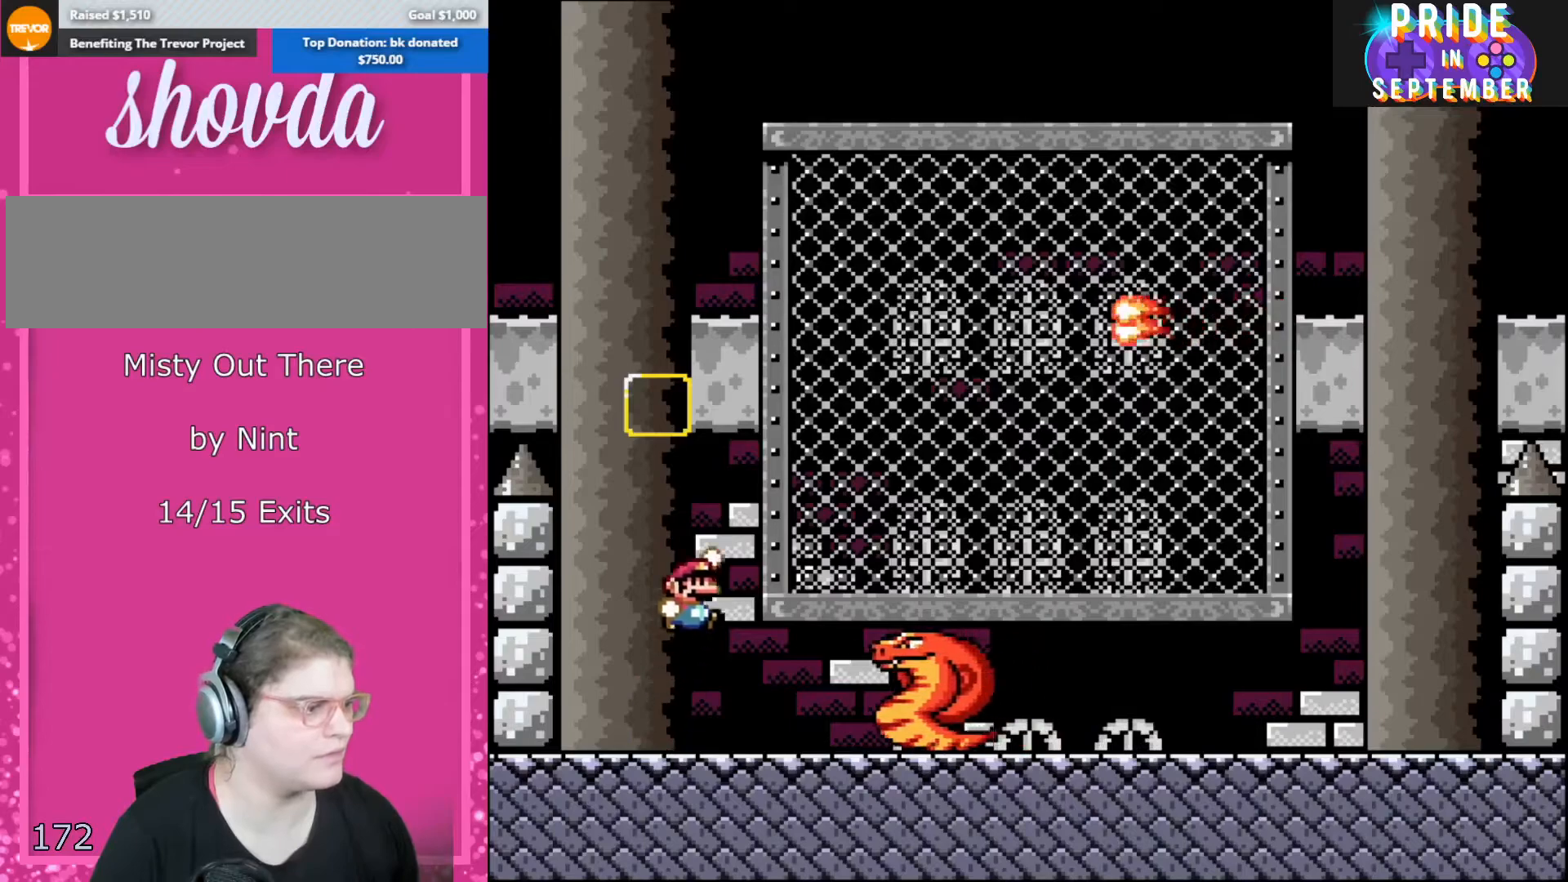
{"buttons": ["Y", "DPAD_LEFT"], "events": [[317, "B", "up"], [400, "DPAD_LEFT", "down"], [400, "DPAD_RIGHT", "up"]]}
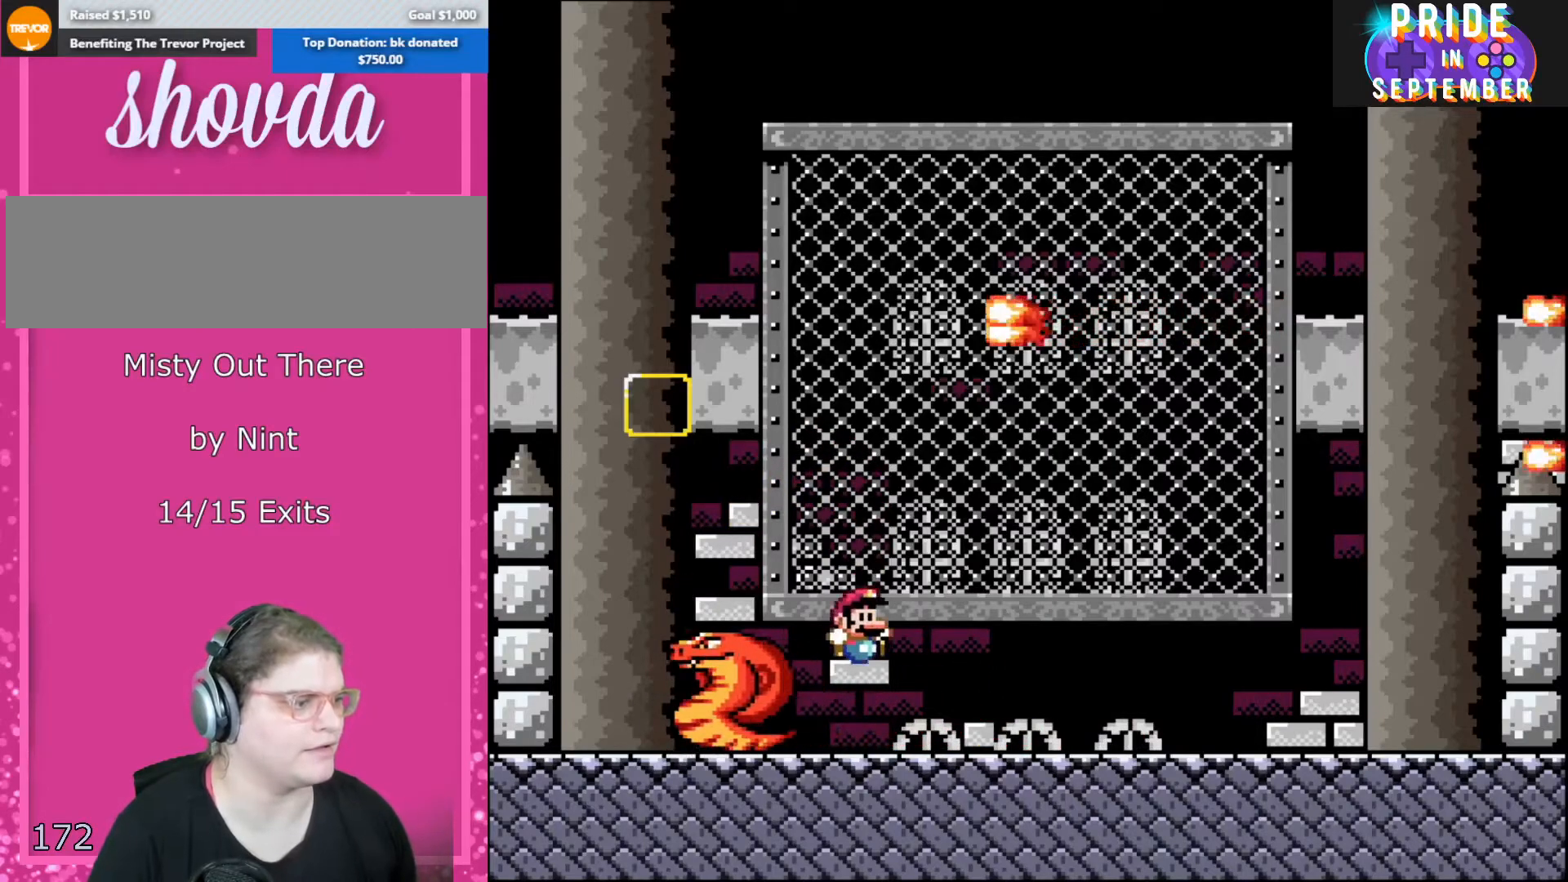
{"buttons": ["Y", "DPAD_RIGHT"], "events": [[67, "DPAD_LEFT", "up"], [67, "DPAD_RIGHT", "down"]]}
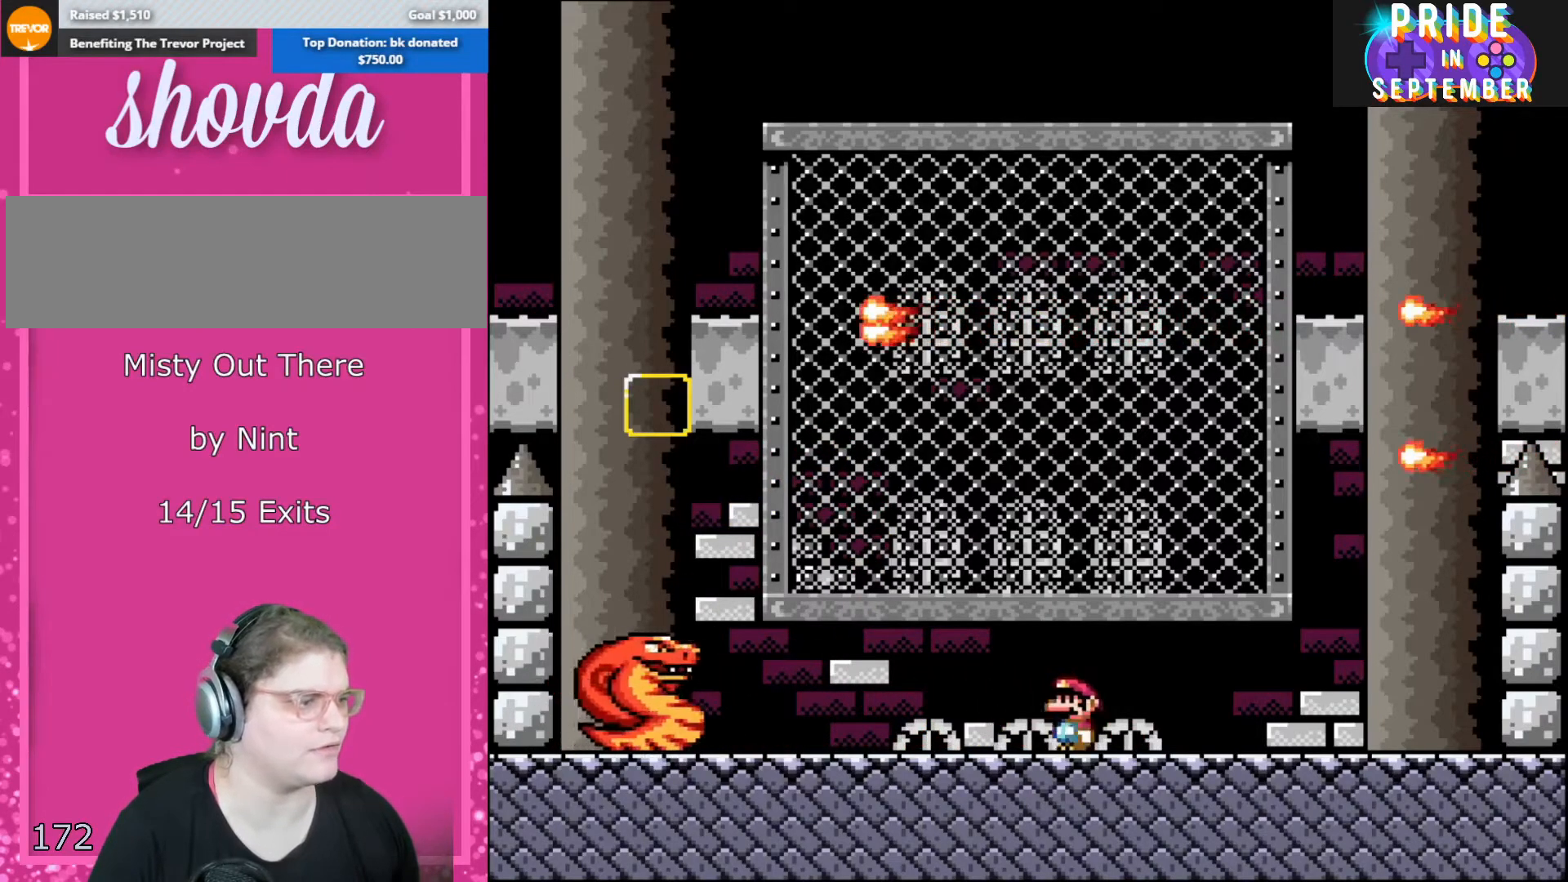
{"buttons": ["Y", "DPAD_LEFT"], "events": [[100, "DPAD_LEFT", "down"], [100, "DPAD_RIGHT", "up"], [117, "B", "down"], [433, "B", "up"]]}
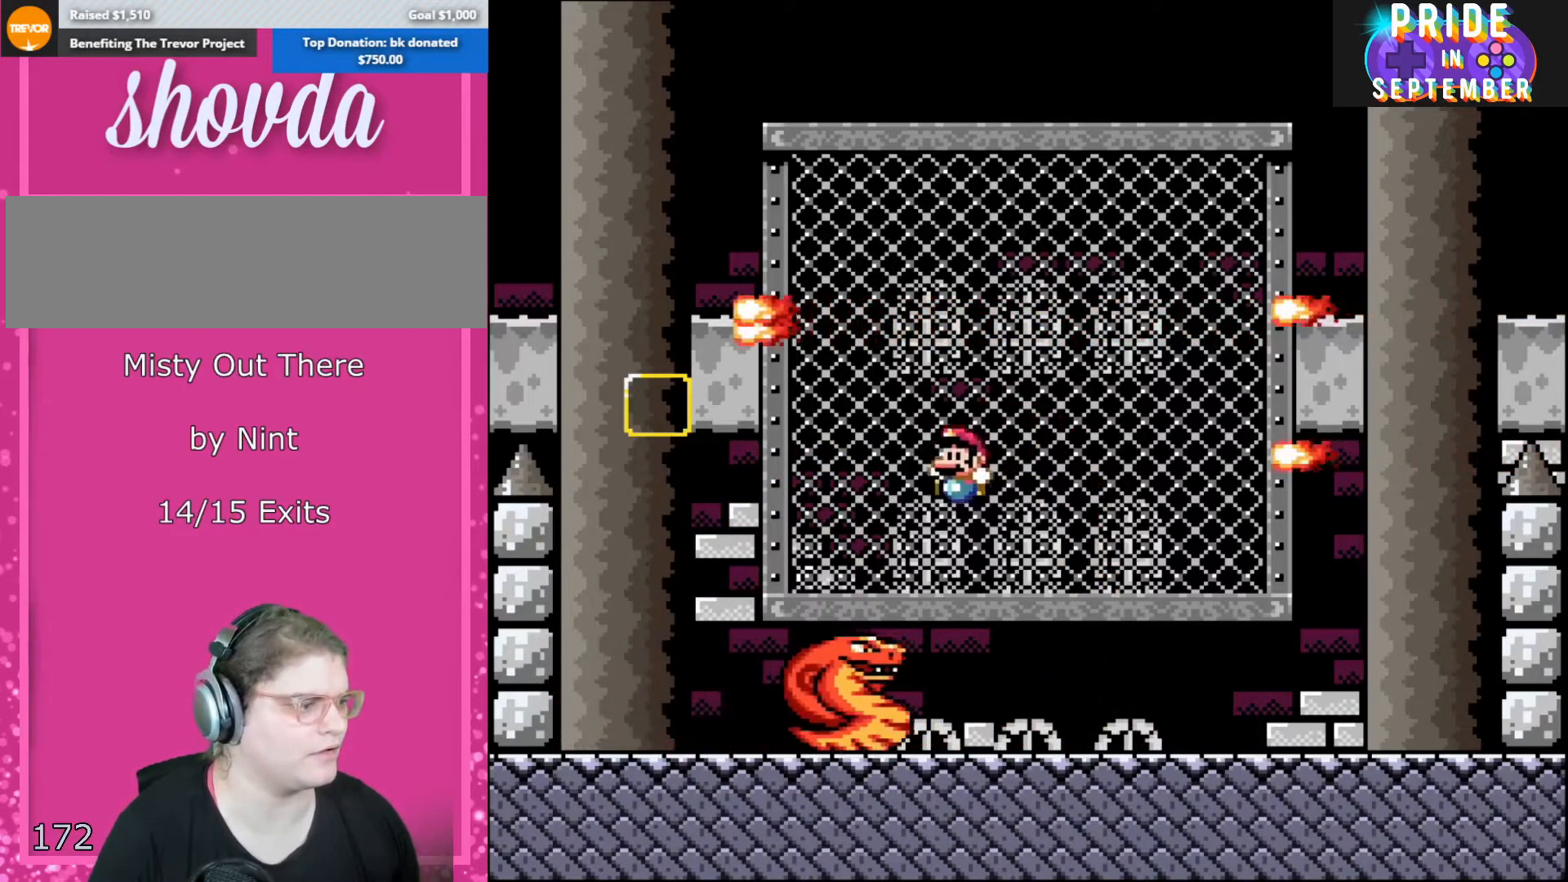
{"buttons": ["Y", "DPAD_LEFT"], "events": [[200, "B", "down"], [217, "DPAD_LEFT", "up"], [217, "DPAD_RIGHT", "down"], [383, "DPAD_LEFT", "down"], [383, "DPAD_RIGHT", "up"], [383, "DPAD_UP", "down"], [400, "DPAD_UP", "up"], [433, "B", "up"]]}
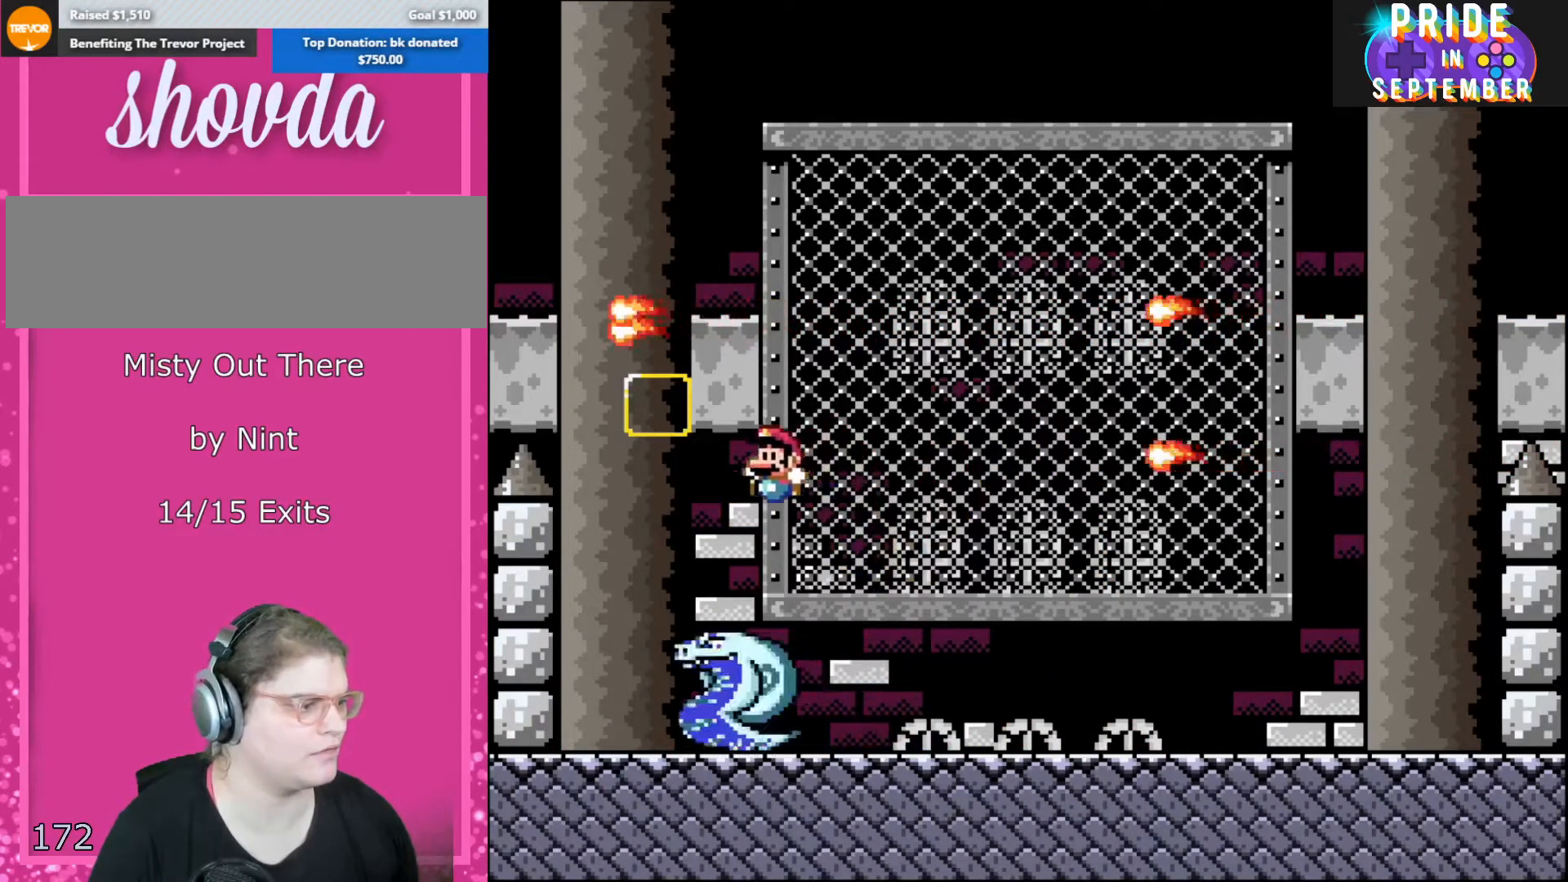
{"buttons": ["Y", "DPAD_RIGHT"], "events": [[117, "B", "down"], [117, "DPAD_UP", "down"], [150, "DPAD_LEFT", "up"], [150, "DPAD_RIGHT", "down"], [183, "DPAD_UP", "up"], [467, "B", "up"]]}
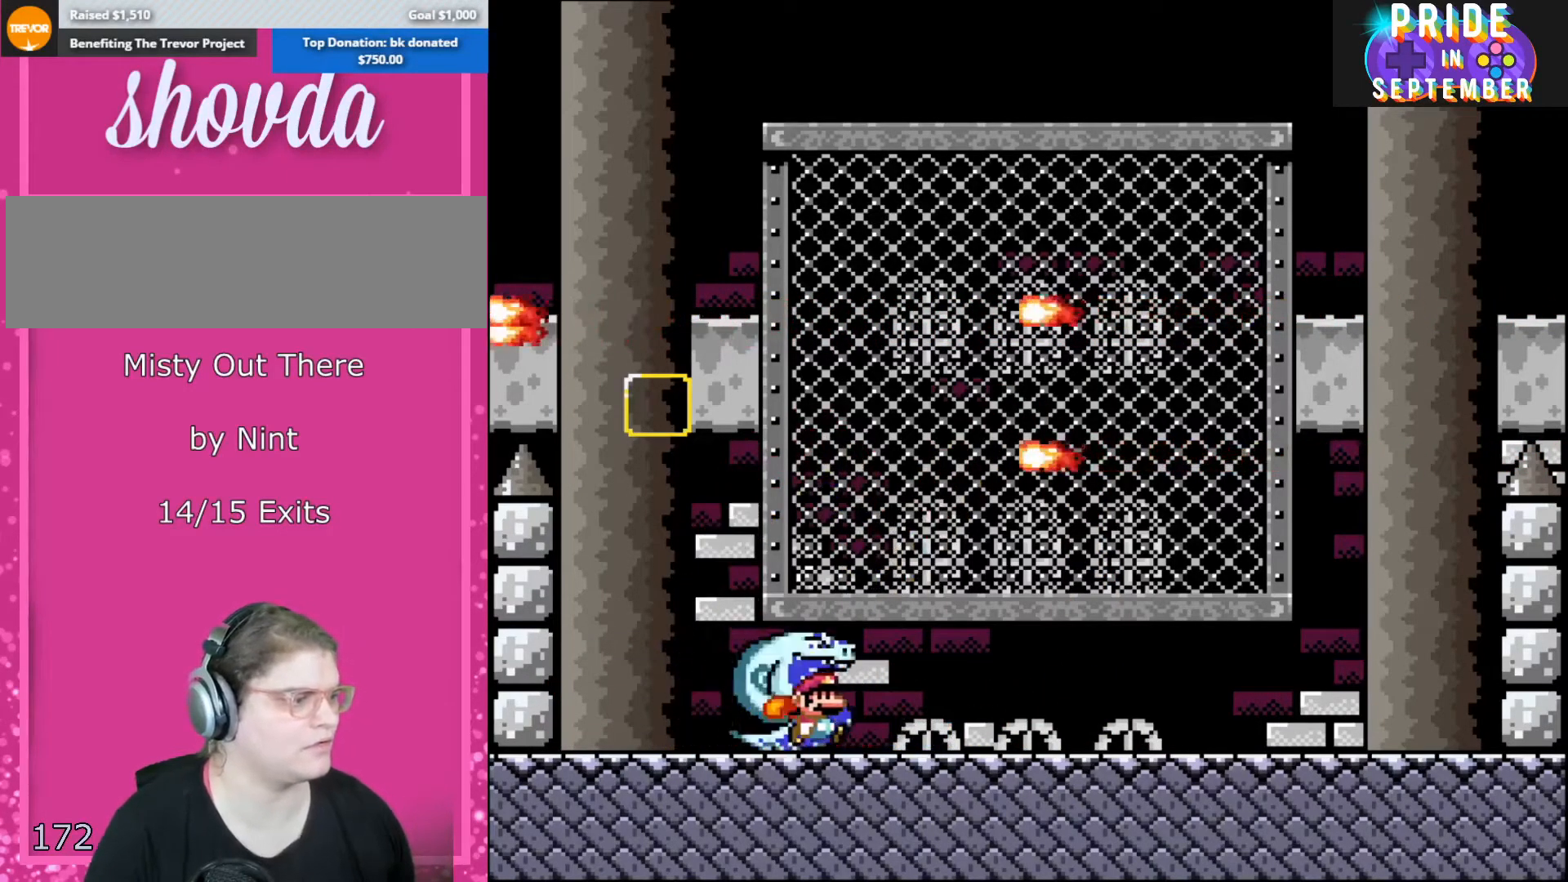
{"buttons": ["Y", "DPAD_RIGHT"], "events": [[33, "DPAD_UP", "down"], [100, "DPAD_UP", "up"], [283, "B", "down"], [400, "B", "up"]]}
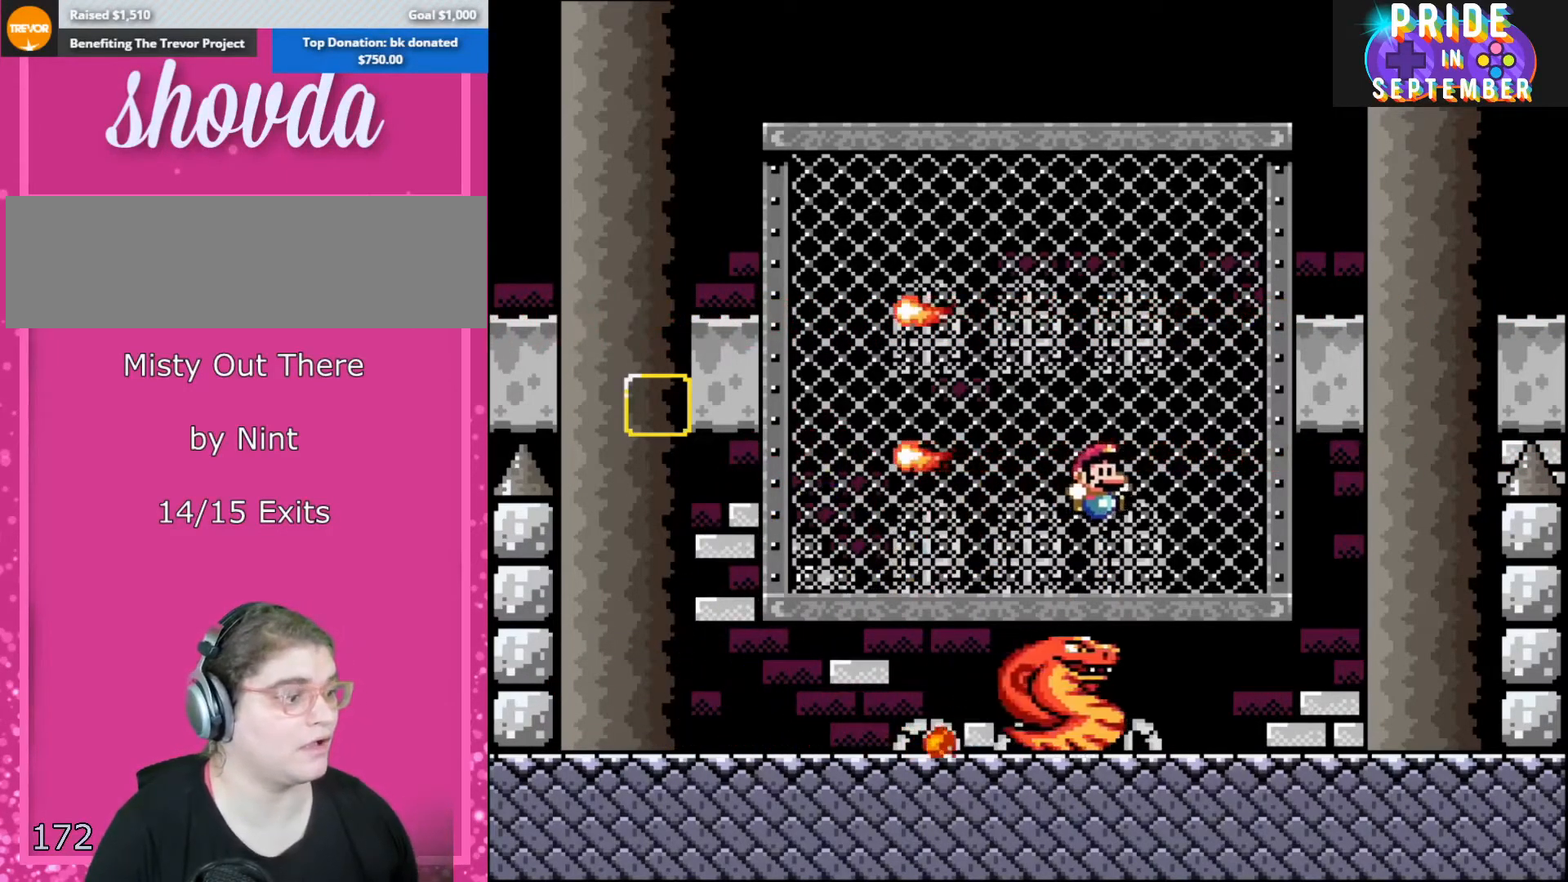
{"buttons": ["B", "Y", "DPAD_LEFT"], "events": [[150, "B", "down"], [150, "DPAD_UP", "down"], [200, "DPAD_LEFT", "down"], [200, "DPAD_RIGHT", "up"], [250, "DPAD_UP", "up"]]}
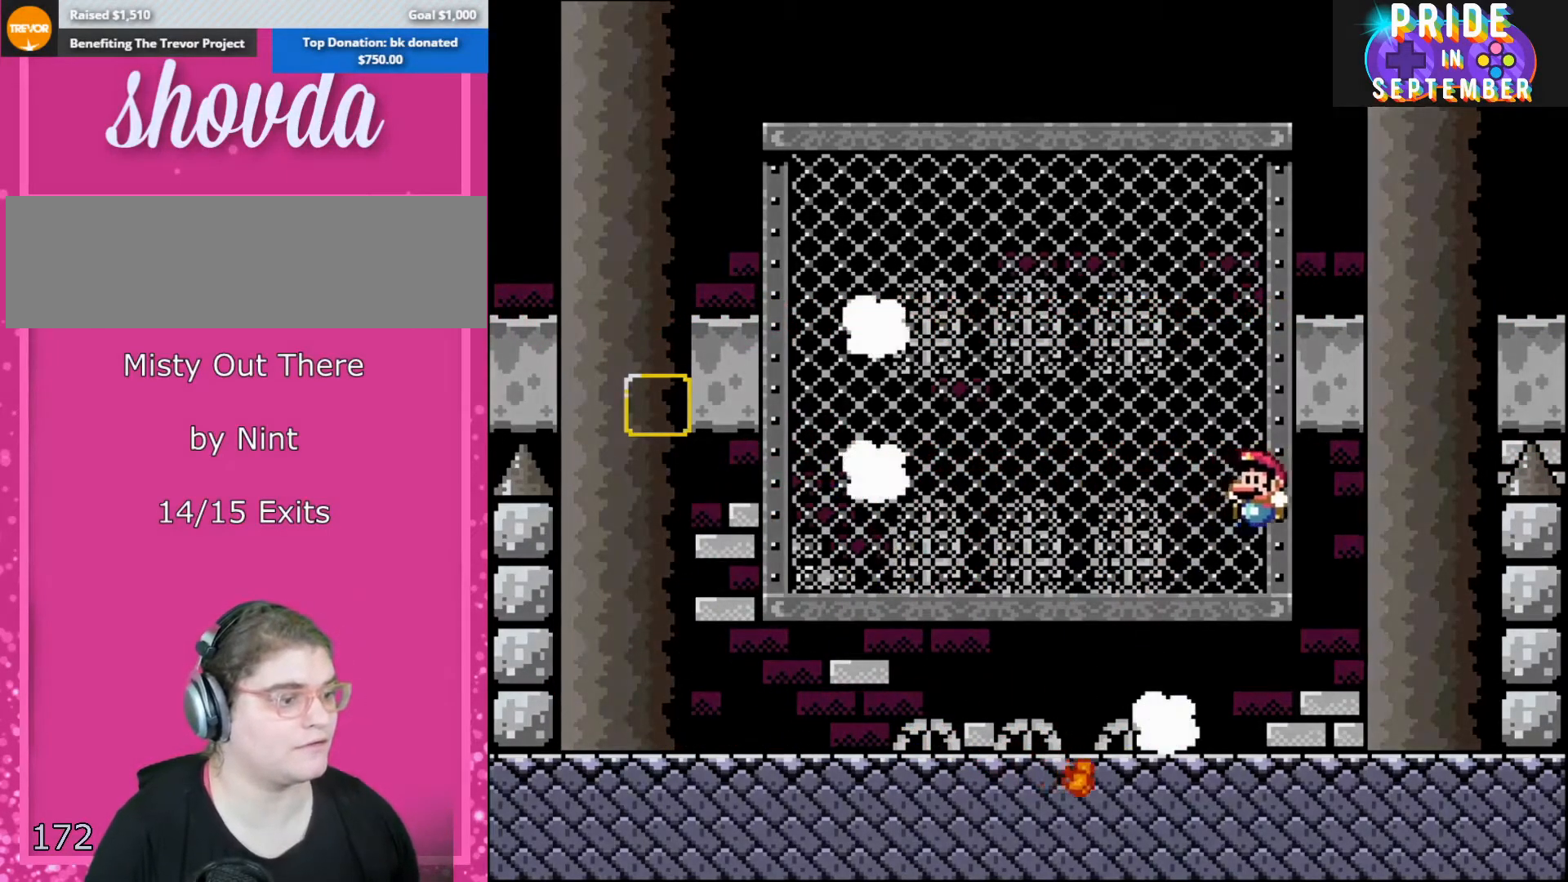
{"buttons": [], "events": [[367, "B", "up"], [367, "DPAD_LEFT", "up"], [500, "Y", "up"]]}